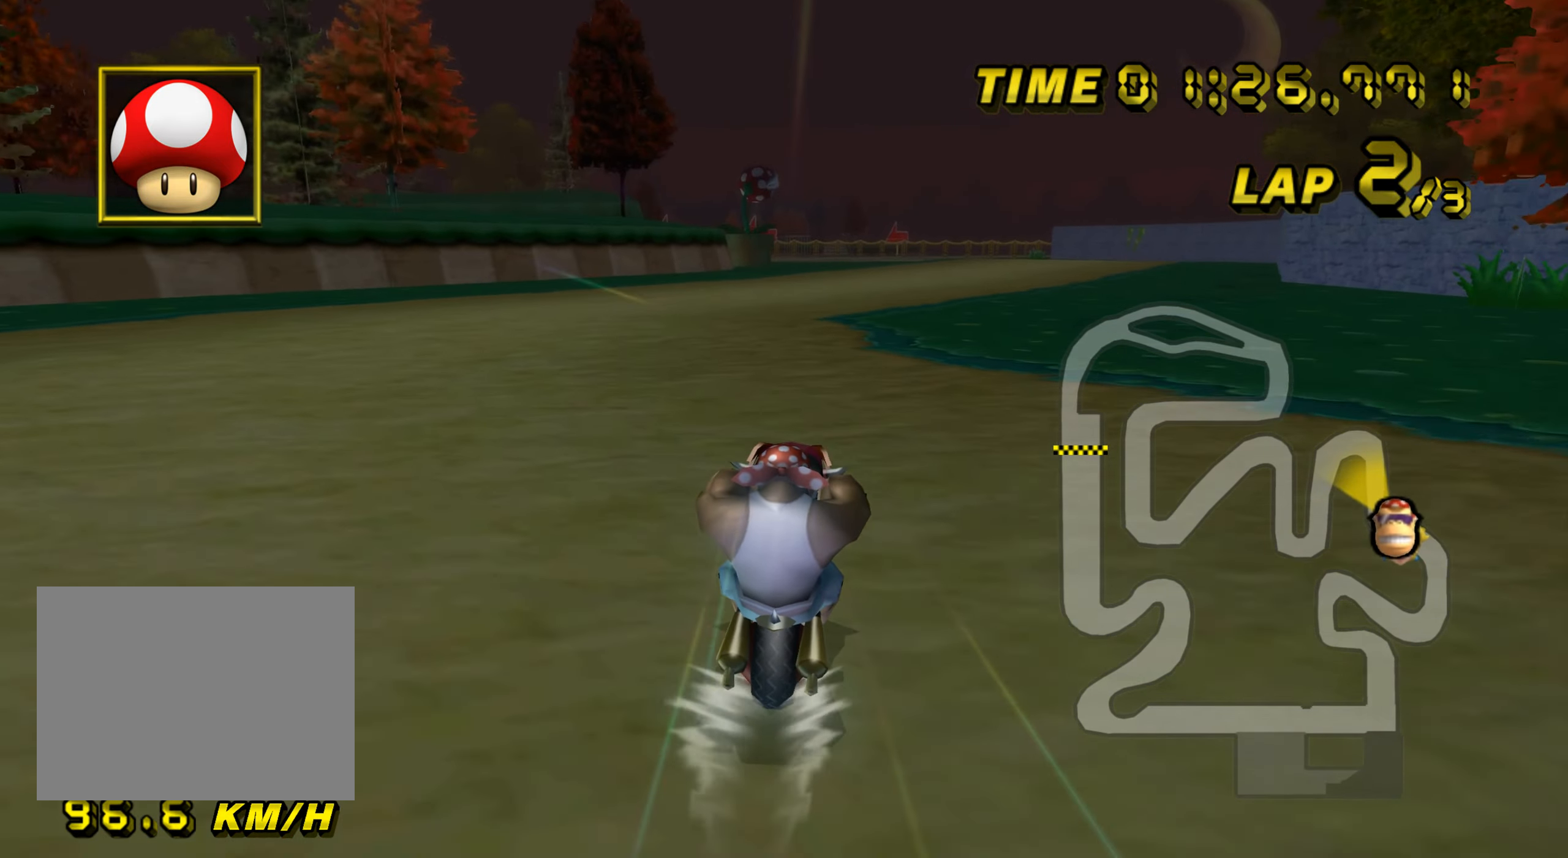
Gameplay with a controller (Nintendo layout); each line is a JSON object with the inputs held at the frame after it. "events" lists button and stick changes between this image and that frame as [ms after this image, input, new state], when the widget could be followed in between. Not read: B L3 R3 X Y Z.
{"buttons": ["A"], "left_stick": "center", "events": []}
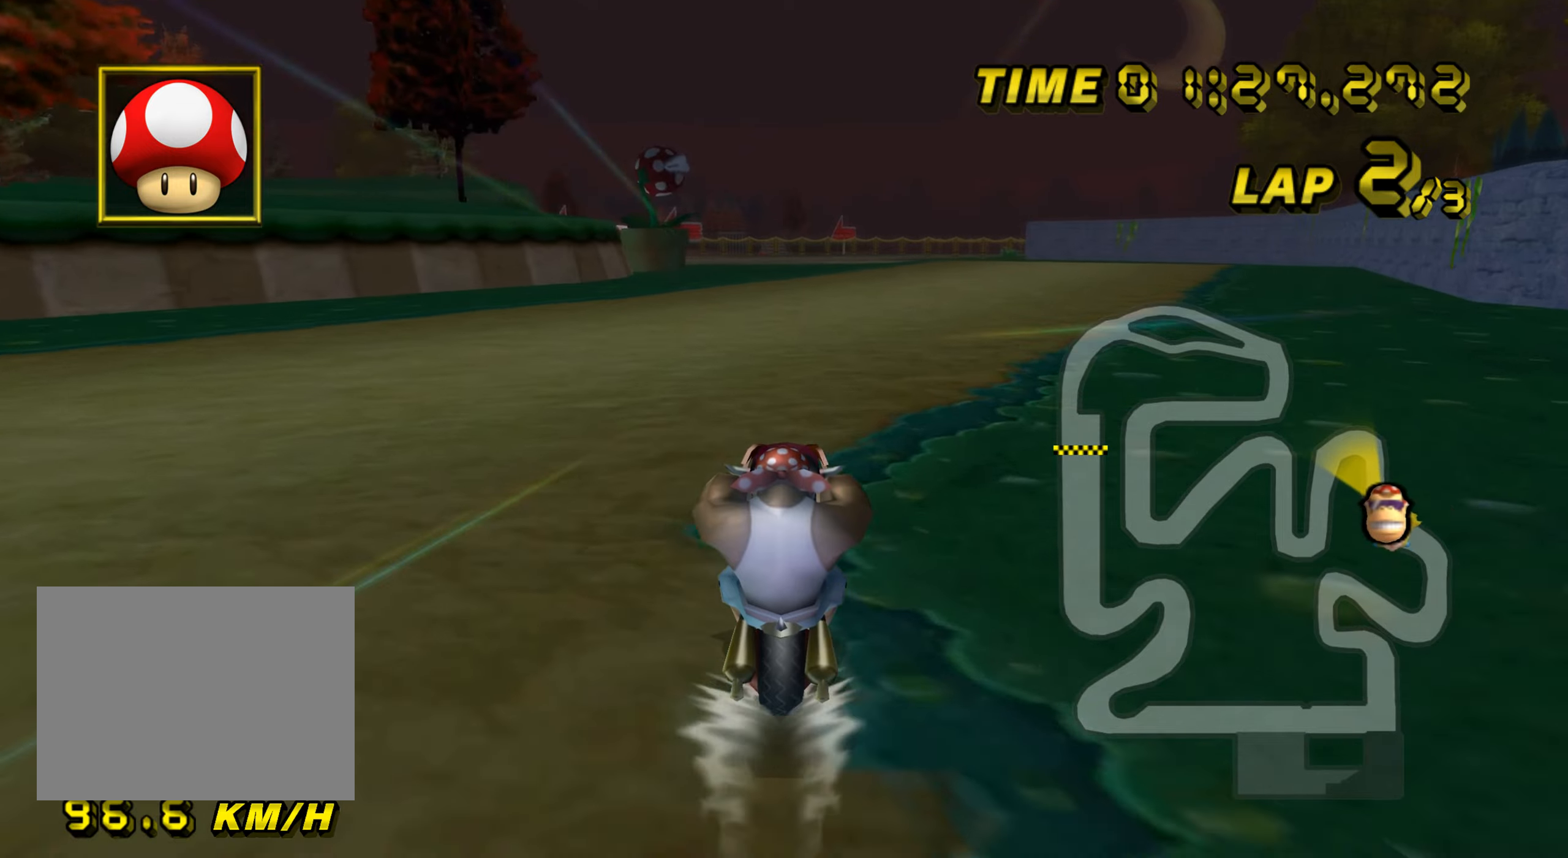
{"buttons": ["A", "R1"], "left_stick": "up-right", "events": [[351, "R1", "down"], [484, "left_stick", "up-right"]]}
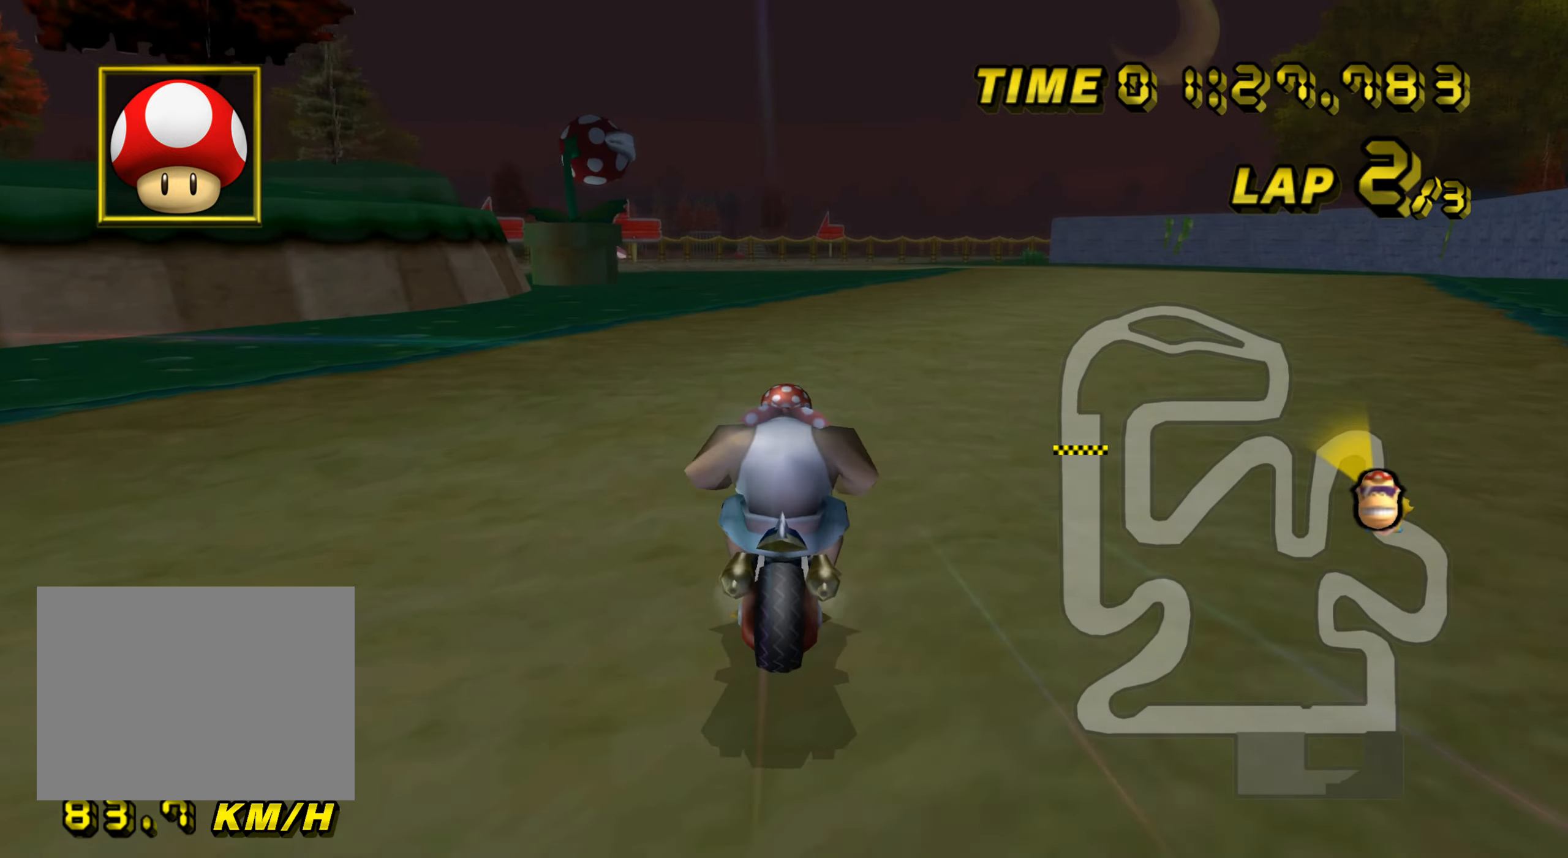
{"buttons": ["A"], "left_stick": "center", "events": [[300, "R1", "up"], [317, "DPAD_UP", "down"], [317, "left_stick", "center"], [333, "DPAD_UP", "up"]]}
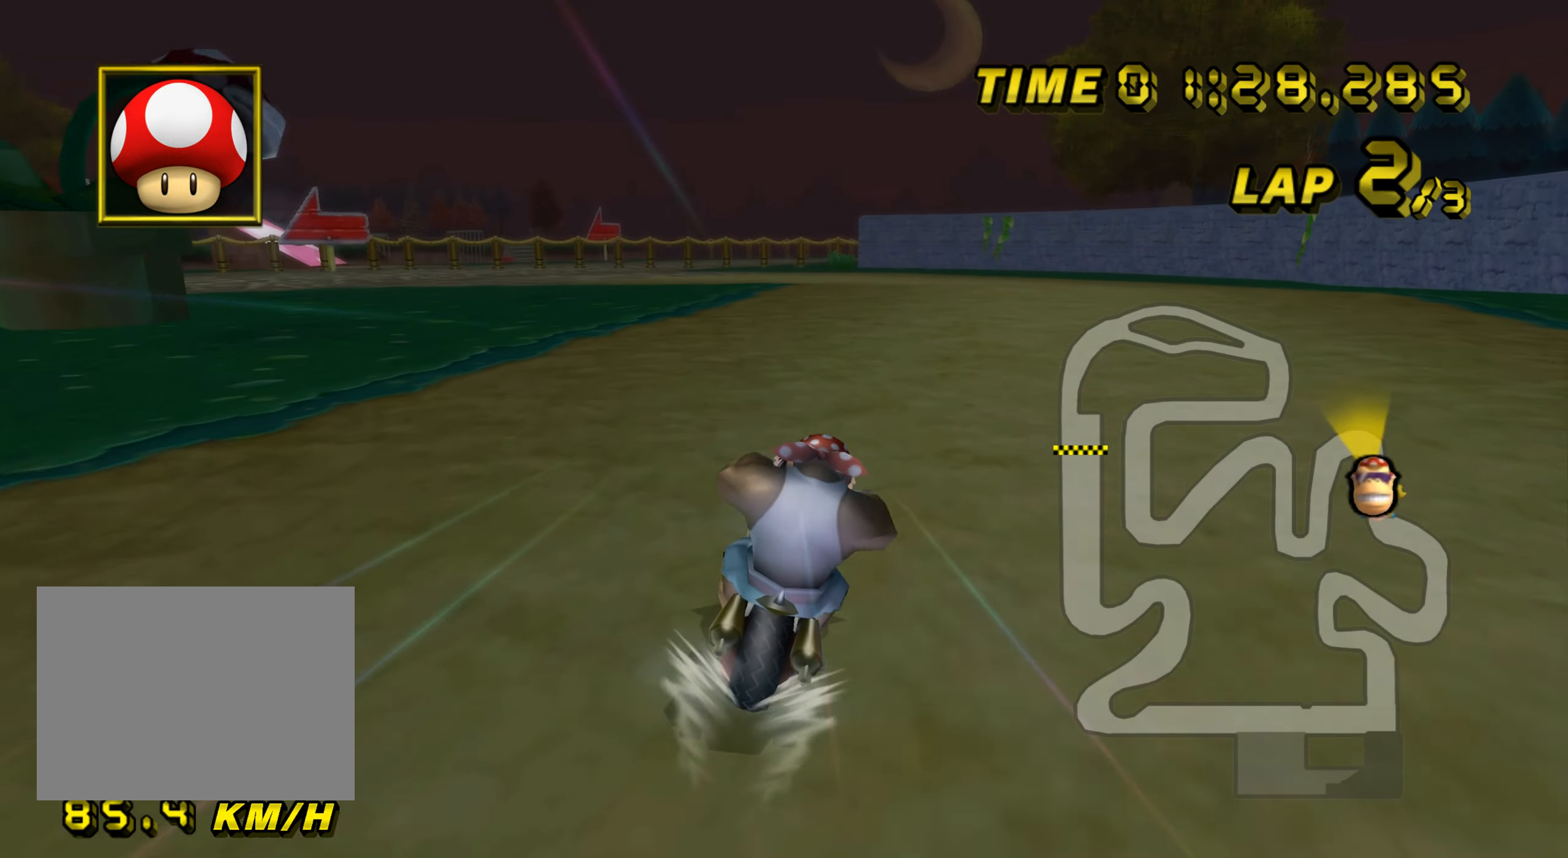
{"buttons": ["A", "R1"], "left_stick": "left", "events": [[200, "R1", "down"], [217, "left_stick", "left"]]}
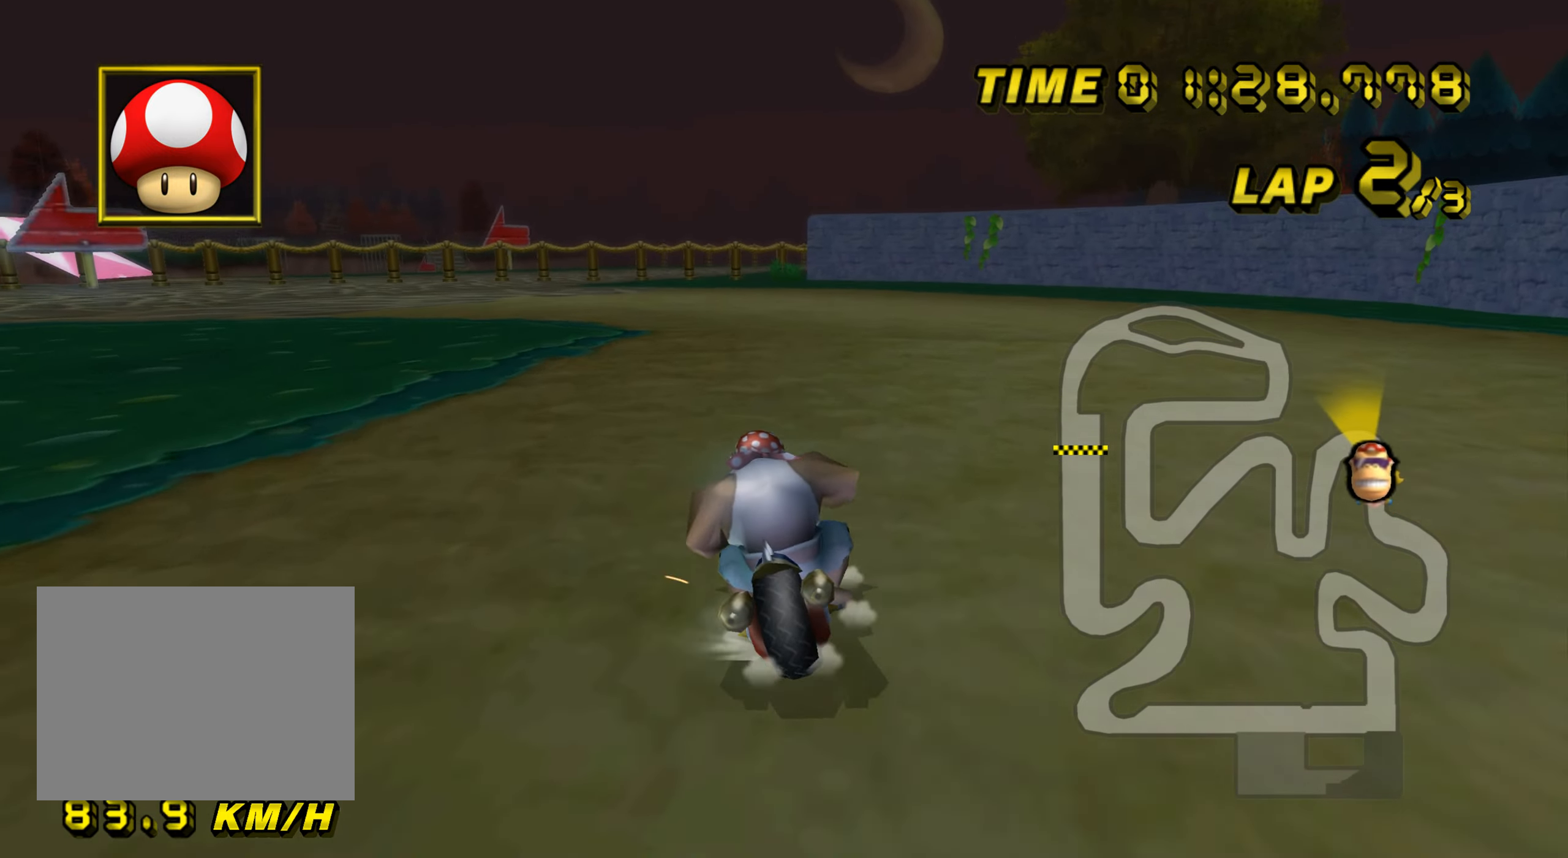
{"buttons": ["A", "R1"], "left_stick": "left", "events": []}
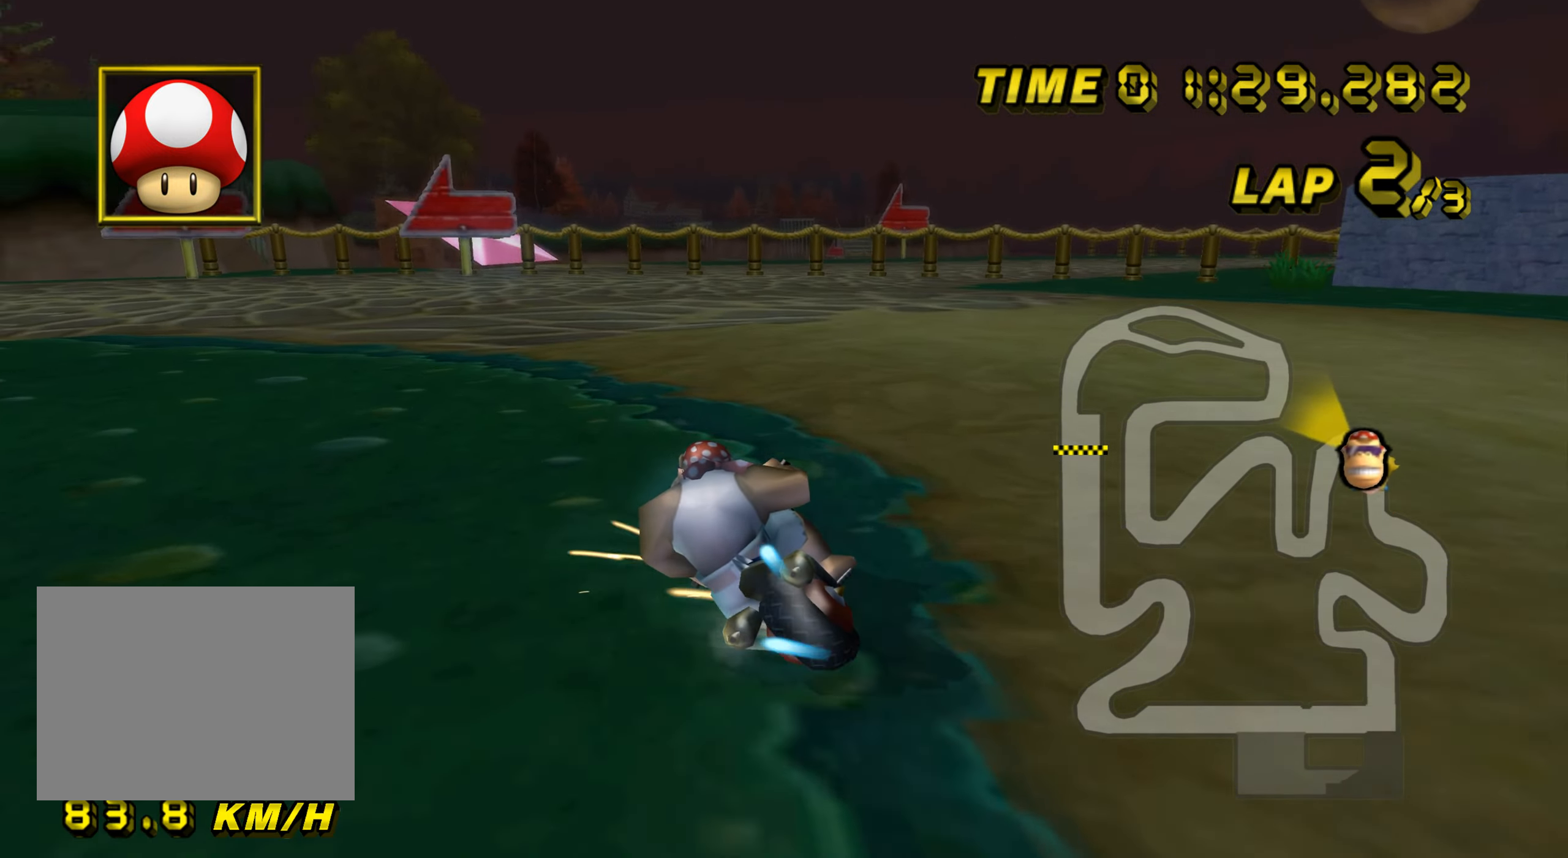
{"buttons": ["A", "R1"], "left_stick": "left", "events": []}
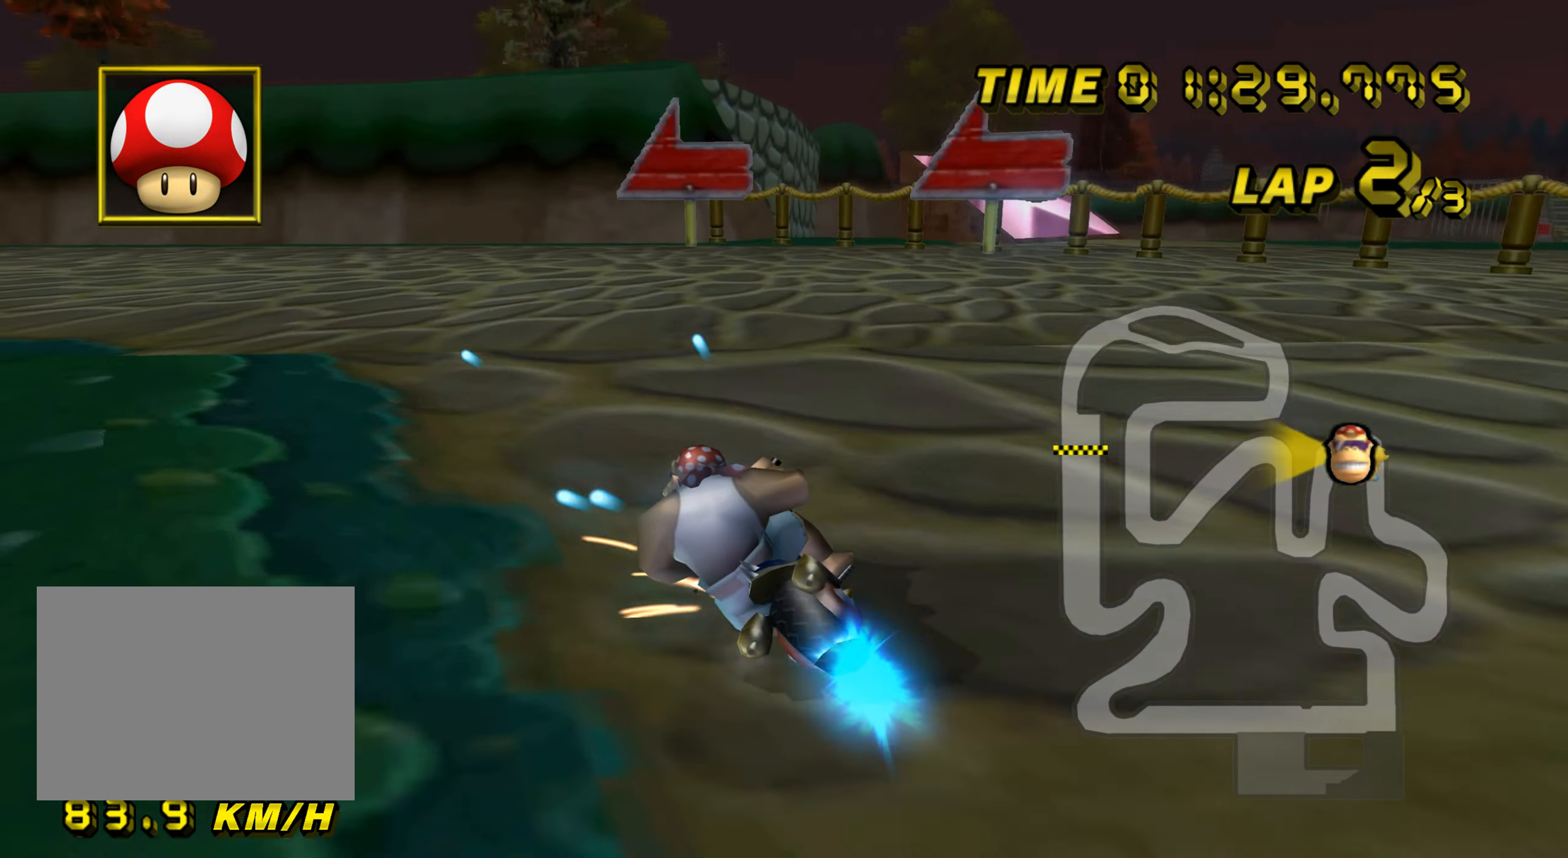
{"buttons": ["A", "R1"], "left_stick": "left", "events": []}
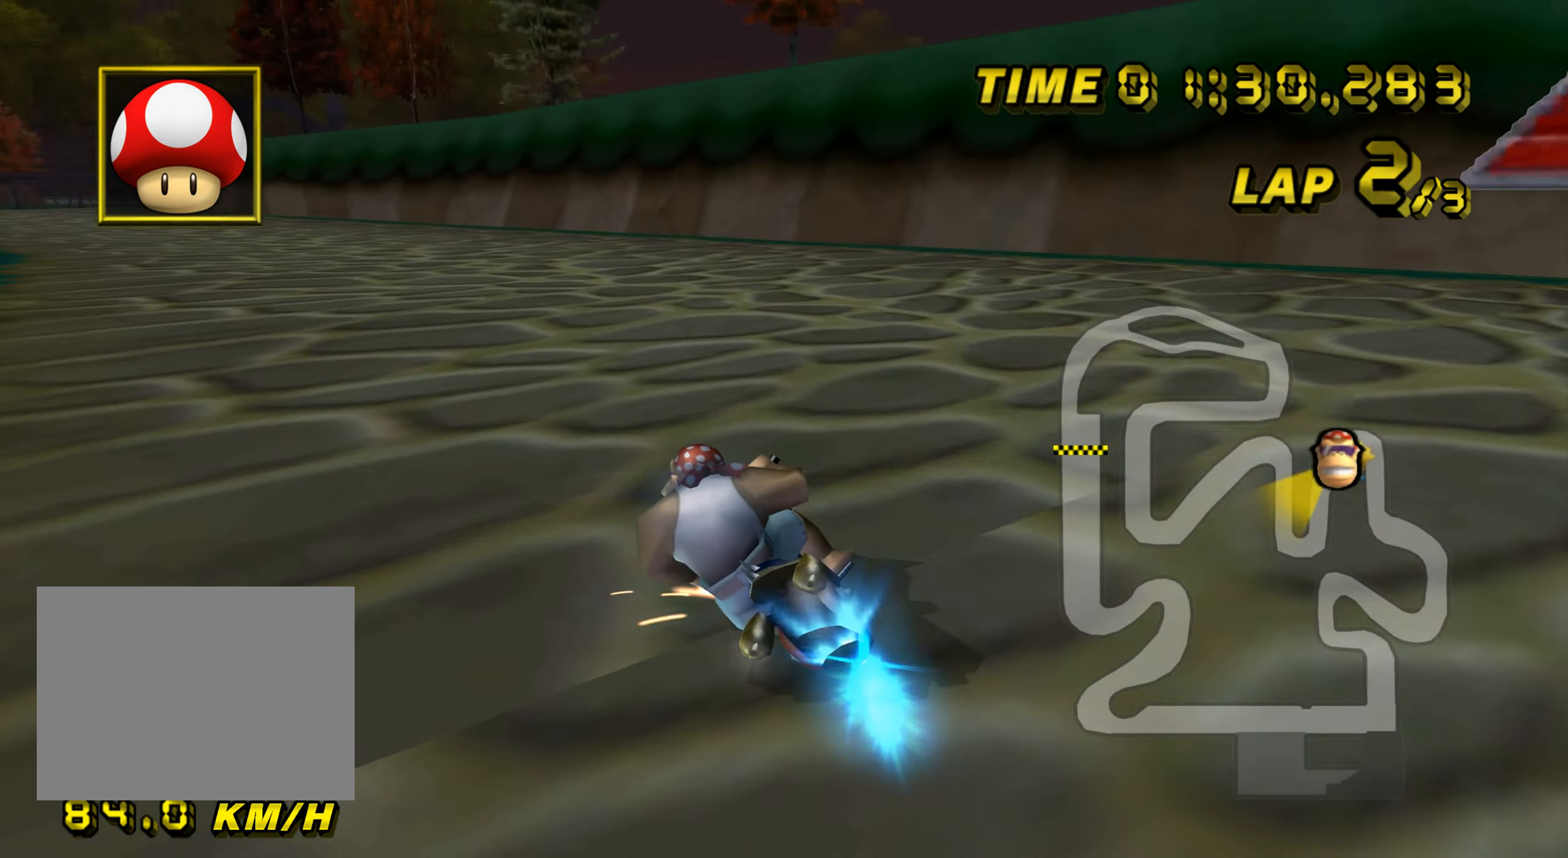
{"buttons": ["A"], "left_stick": "left", "events": [[134, "R1", "up"], [150, "DPAD_UP", "down"], [167, "DPAD_UP", "up"]]}
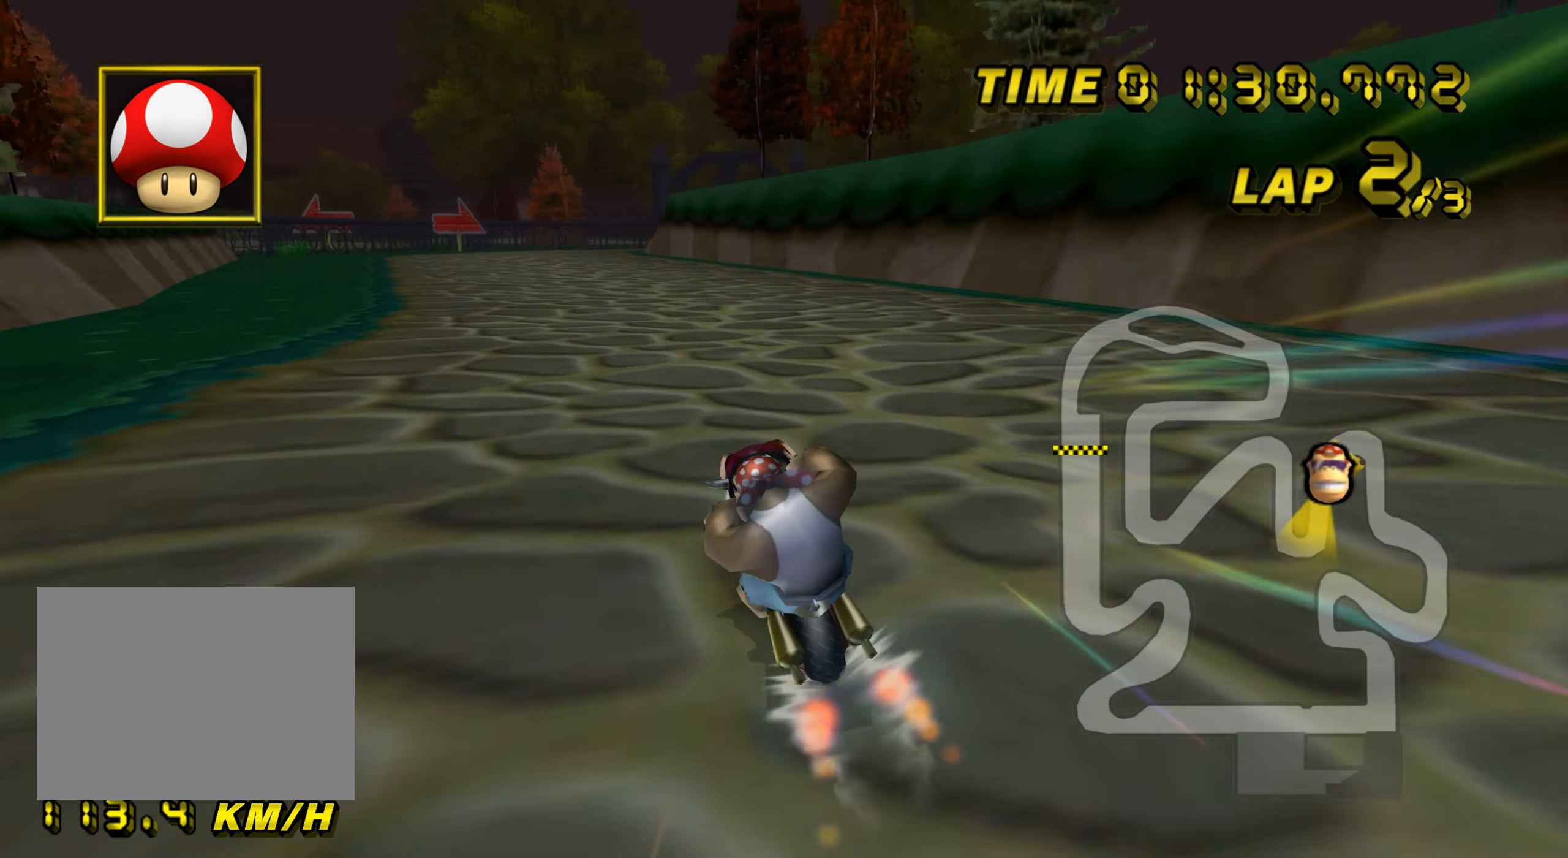
{"buttons": ["A"], "left_stick": "center", "events": [[83, "left_stick", "up"], [167, "left_stick", "right"], [217, "left_stick", "center"]]}
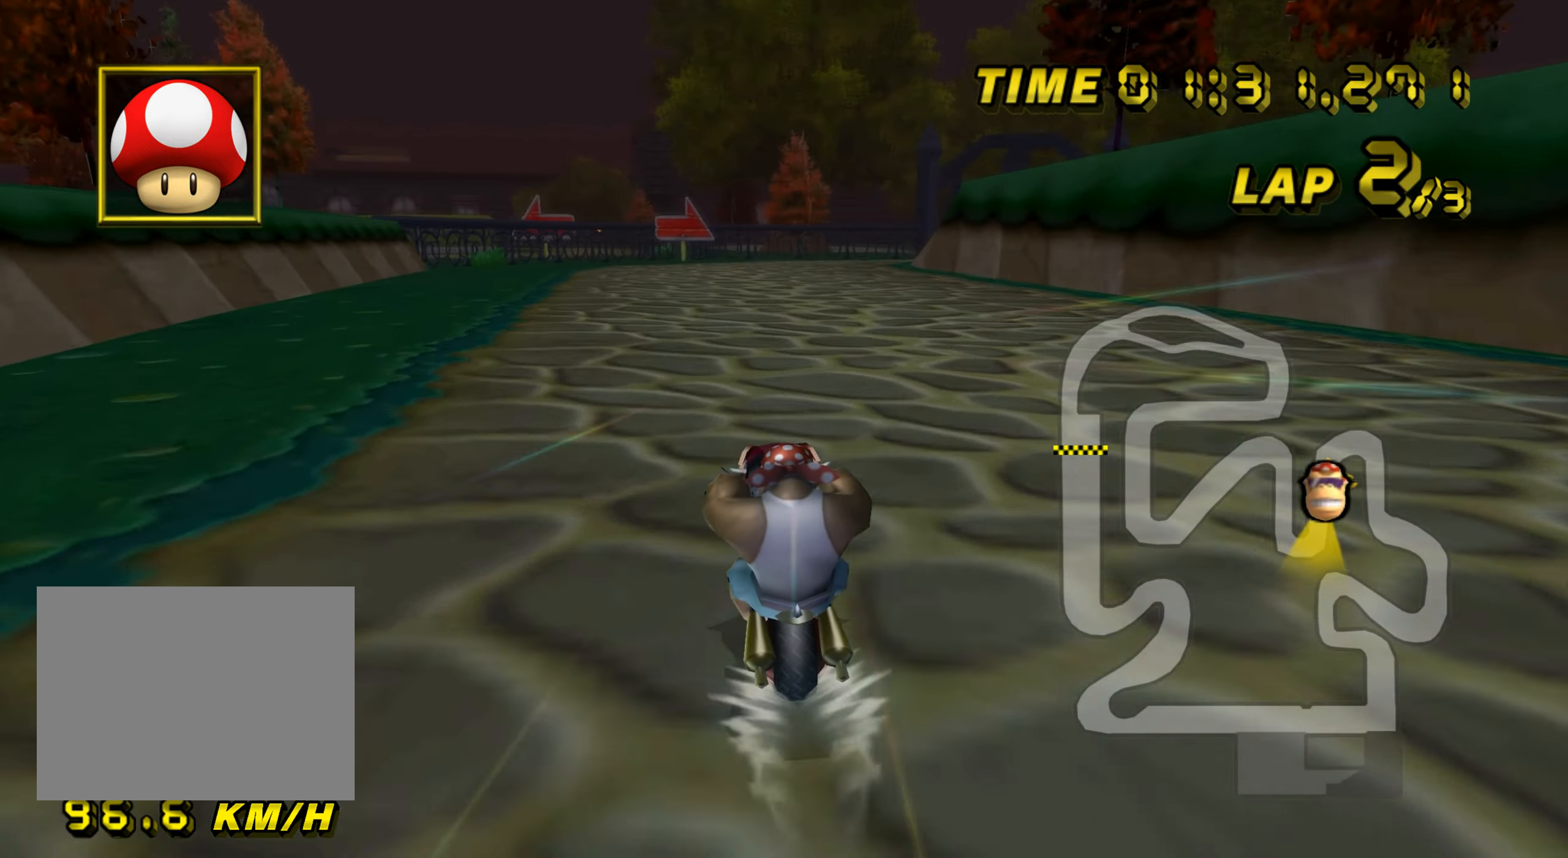
{"buttons": ["A"], "left_stick": "center", "events": []}
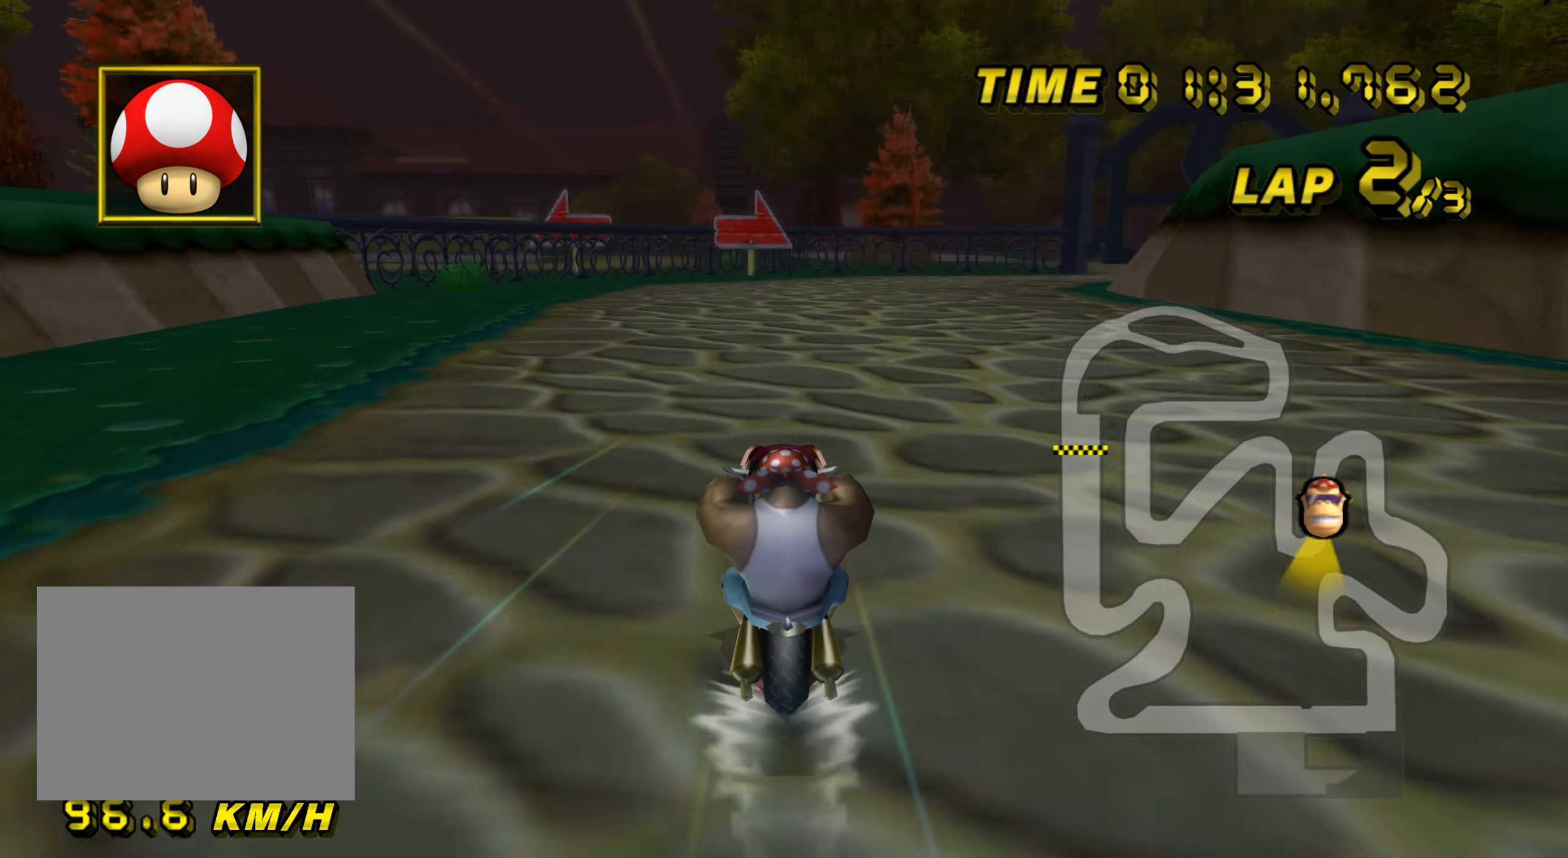
{"buttons": ["A", "R1"], "left_stick": "right", "events": [[183, "R1", "down"], [250, "left_stick", "right"]]}
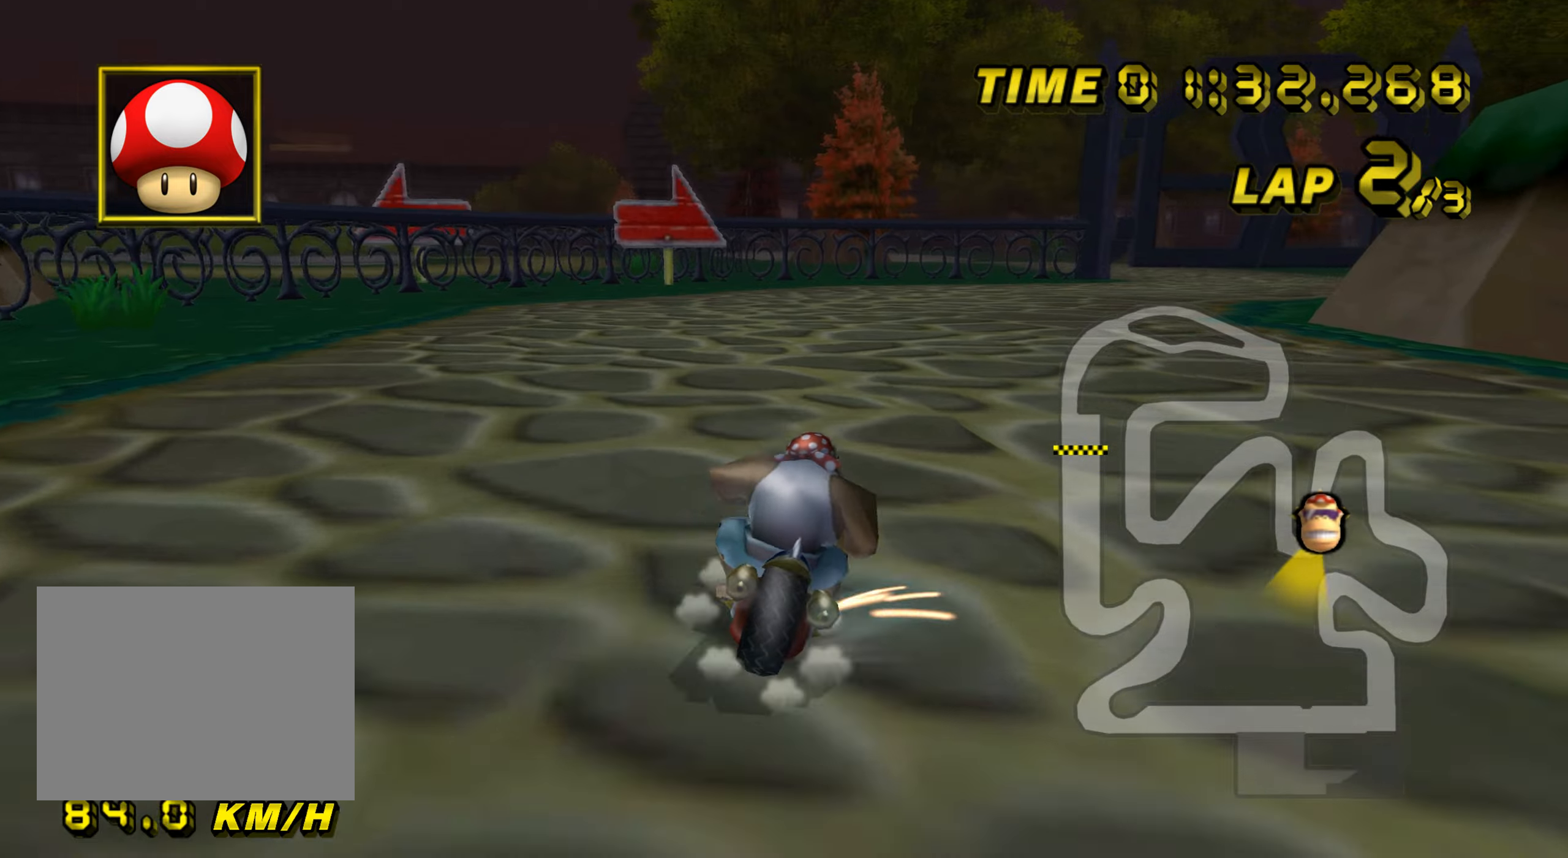
{"buttons": ["A", "R1"], "left_stick": "right", "events": []}
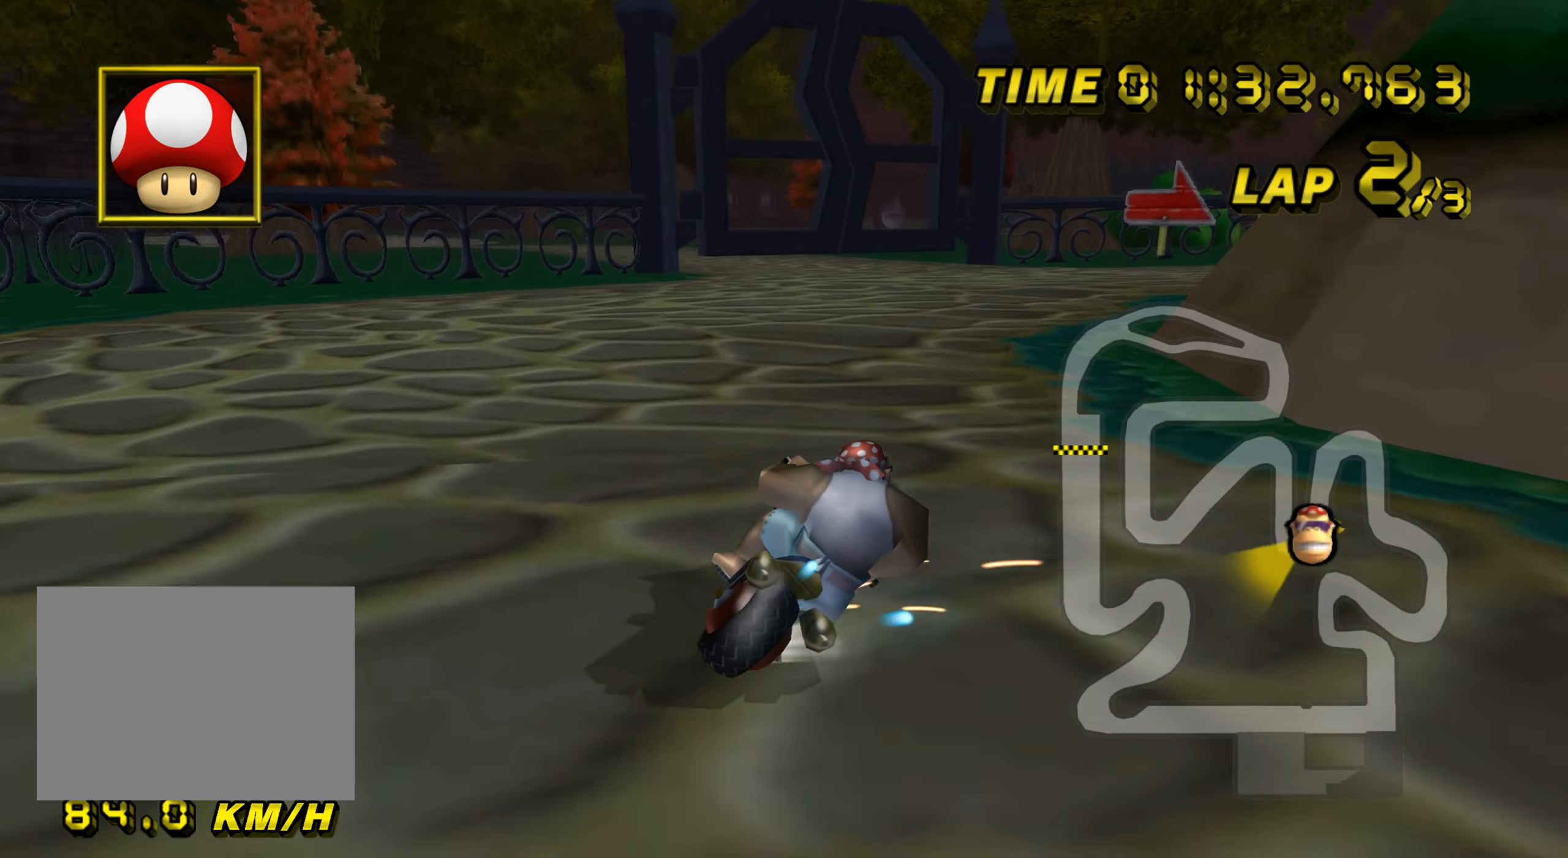
{"buttons": ["A", "R1"], "left_stick": "right", "events": []}
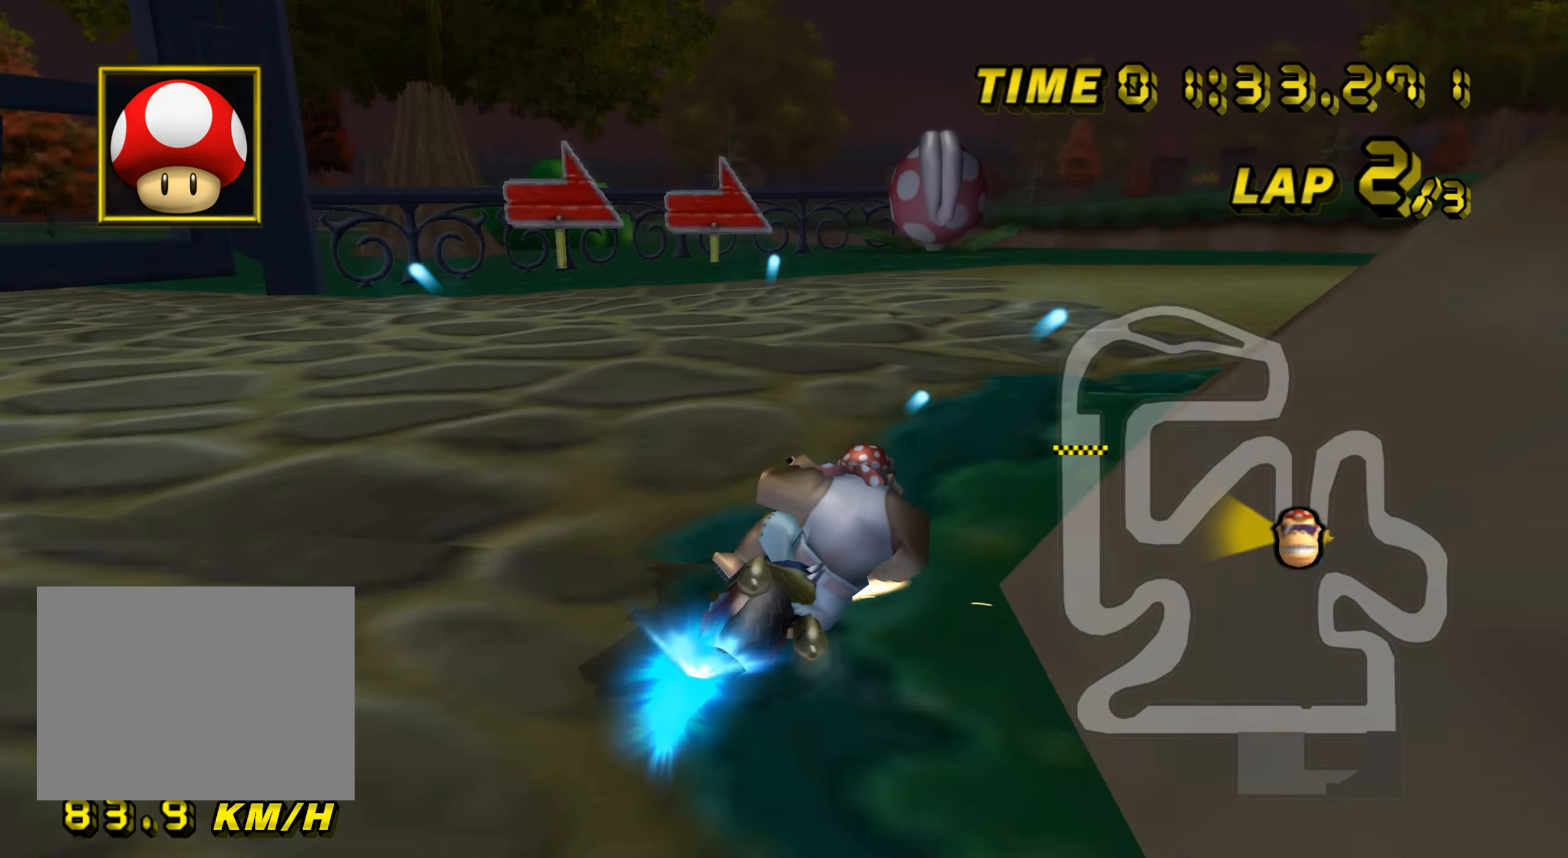
{"buttons": ["A", "R1"], "left_stick": "right", "events": []}
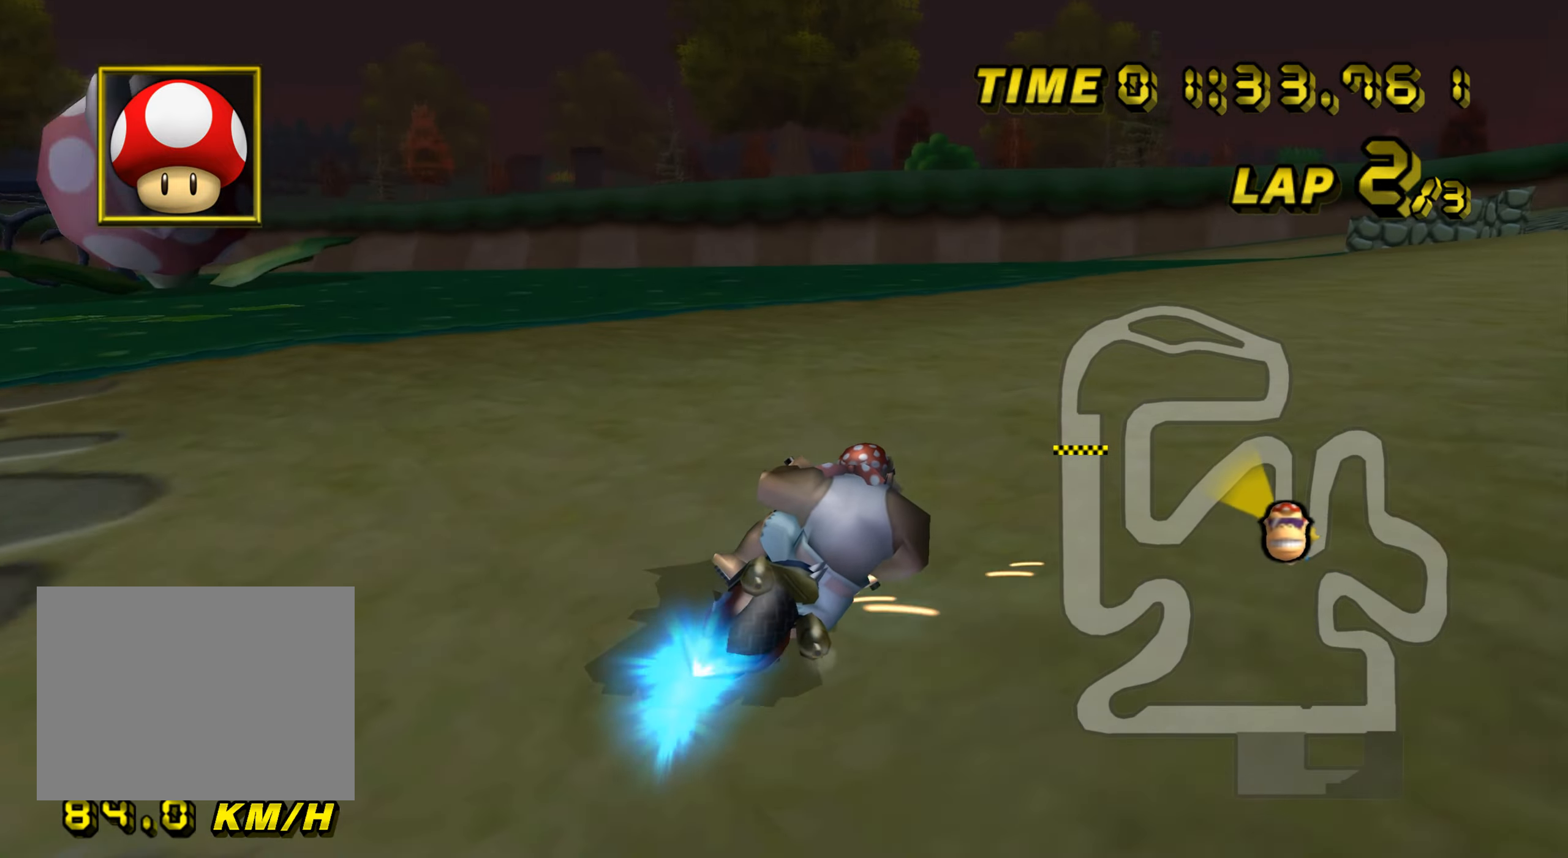
{"buttons": ["A"], "left_stick": "right", "events": [[167, "R1", "up"], [200, "DPAD_UP", "down"], [217, "DPAD_UP", "up"]]}
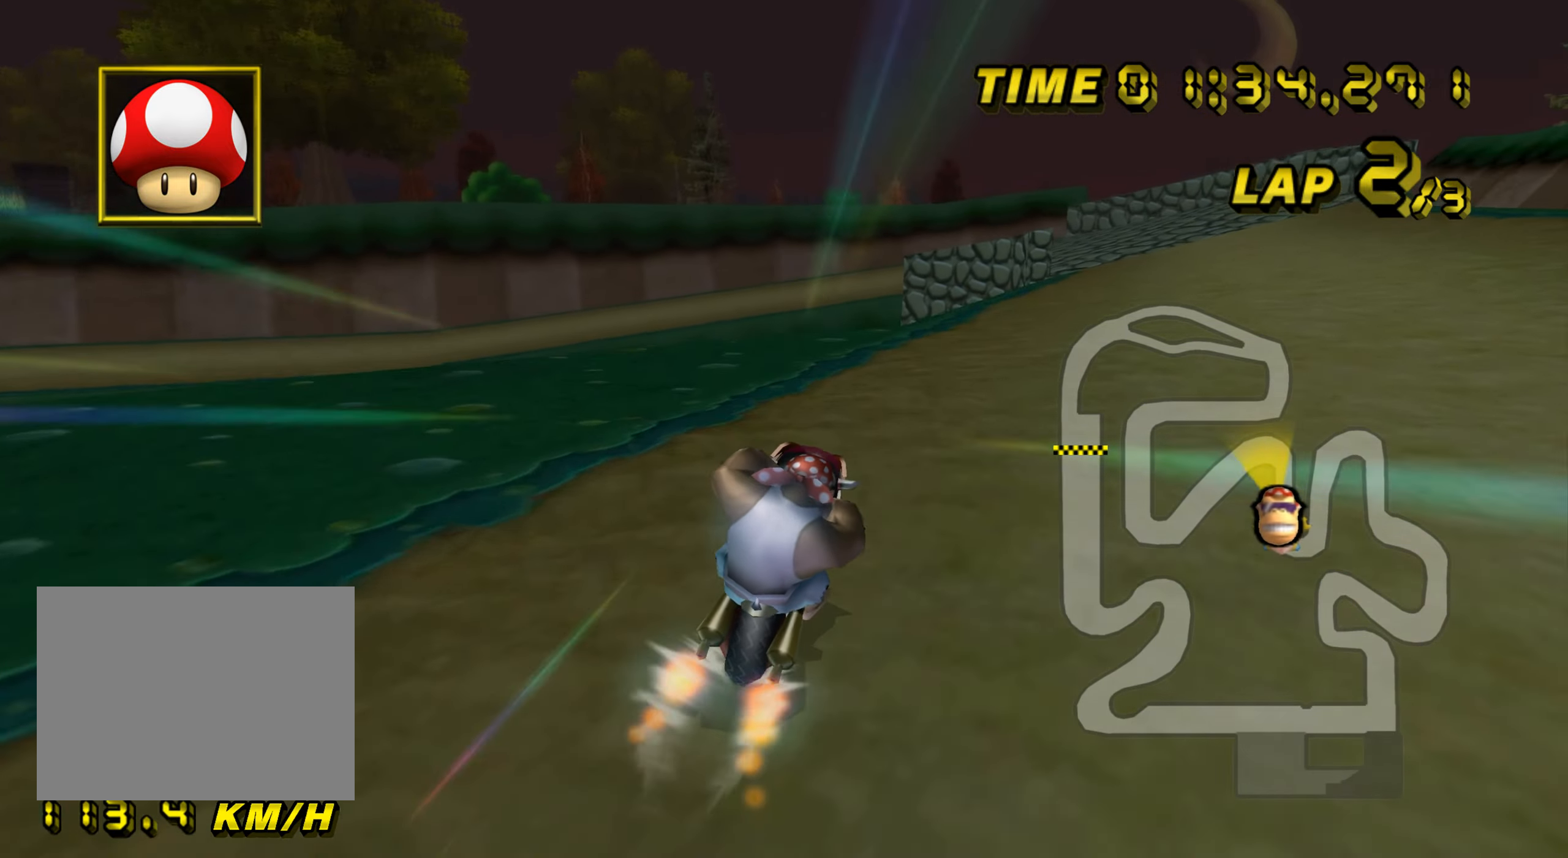
{"buttons": ["A"], "left_stick": "center", "events": [[217, "left_stick", "center"]]}
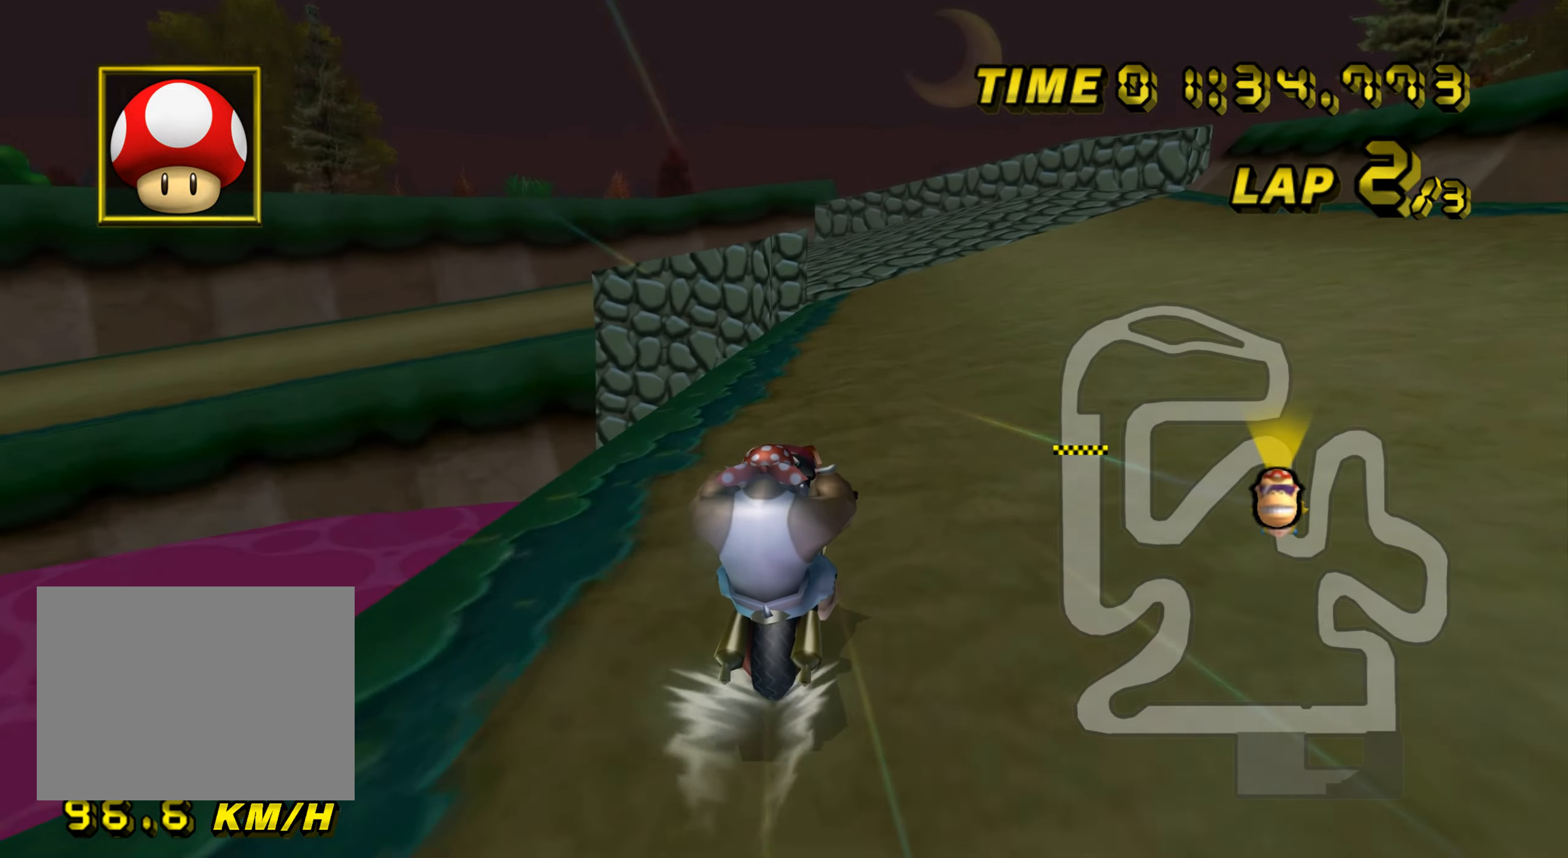
{"buttons": ["A", "R1"], "left_stick": "left", "events": [[367, "R1", "down"], [434, "left_stick", "left"]]}
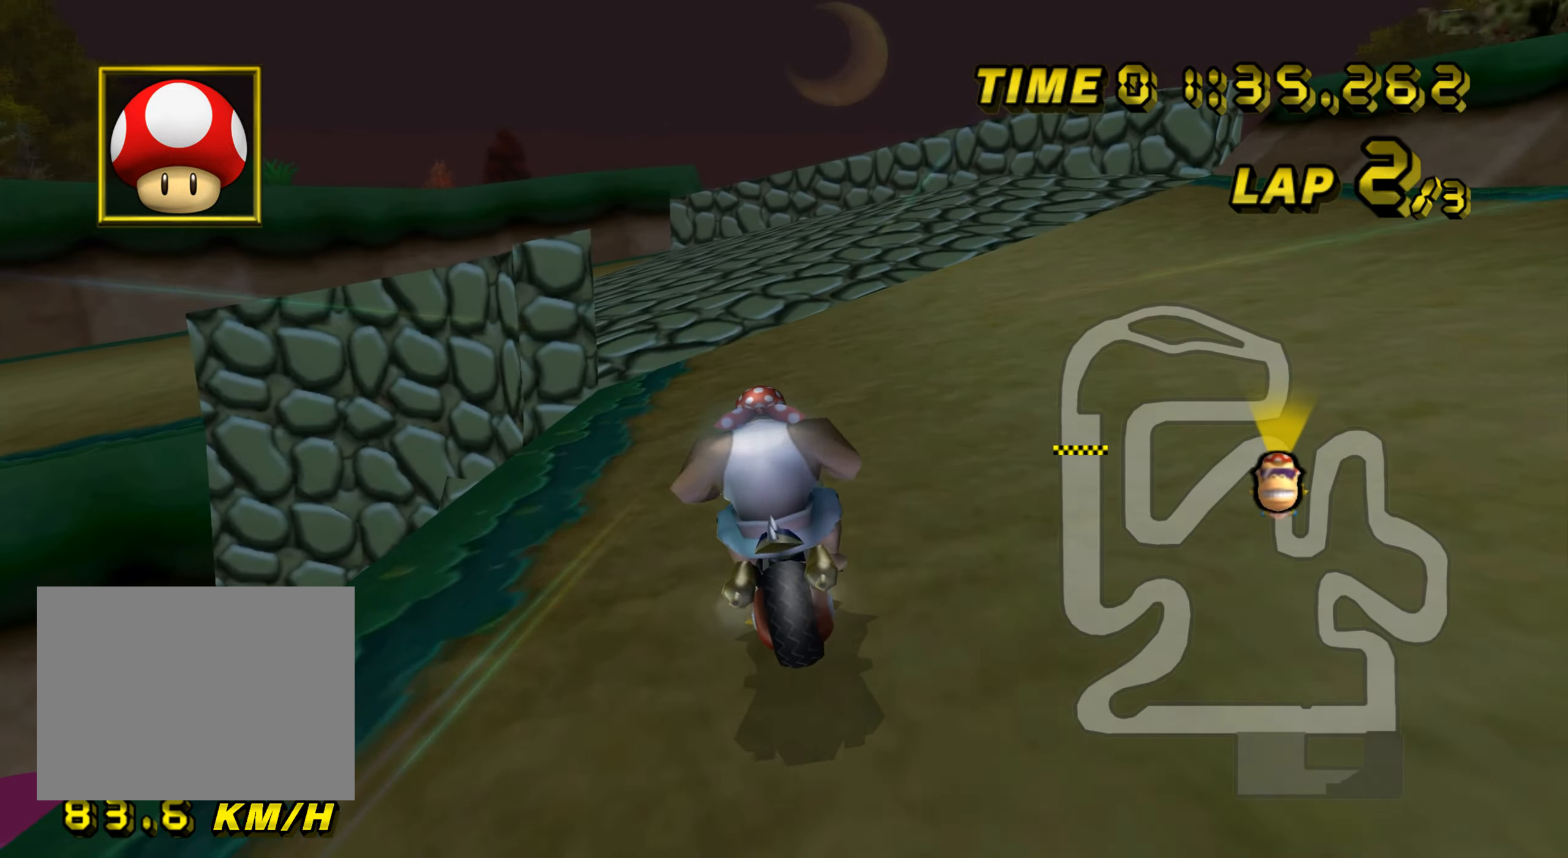
{"buttons": ["A", "R1"], "left_stick": "left", "events": []}
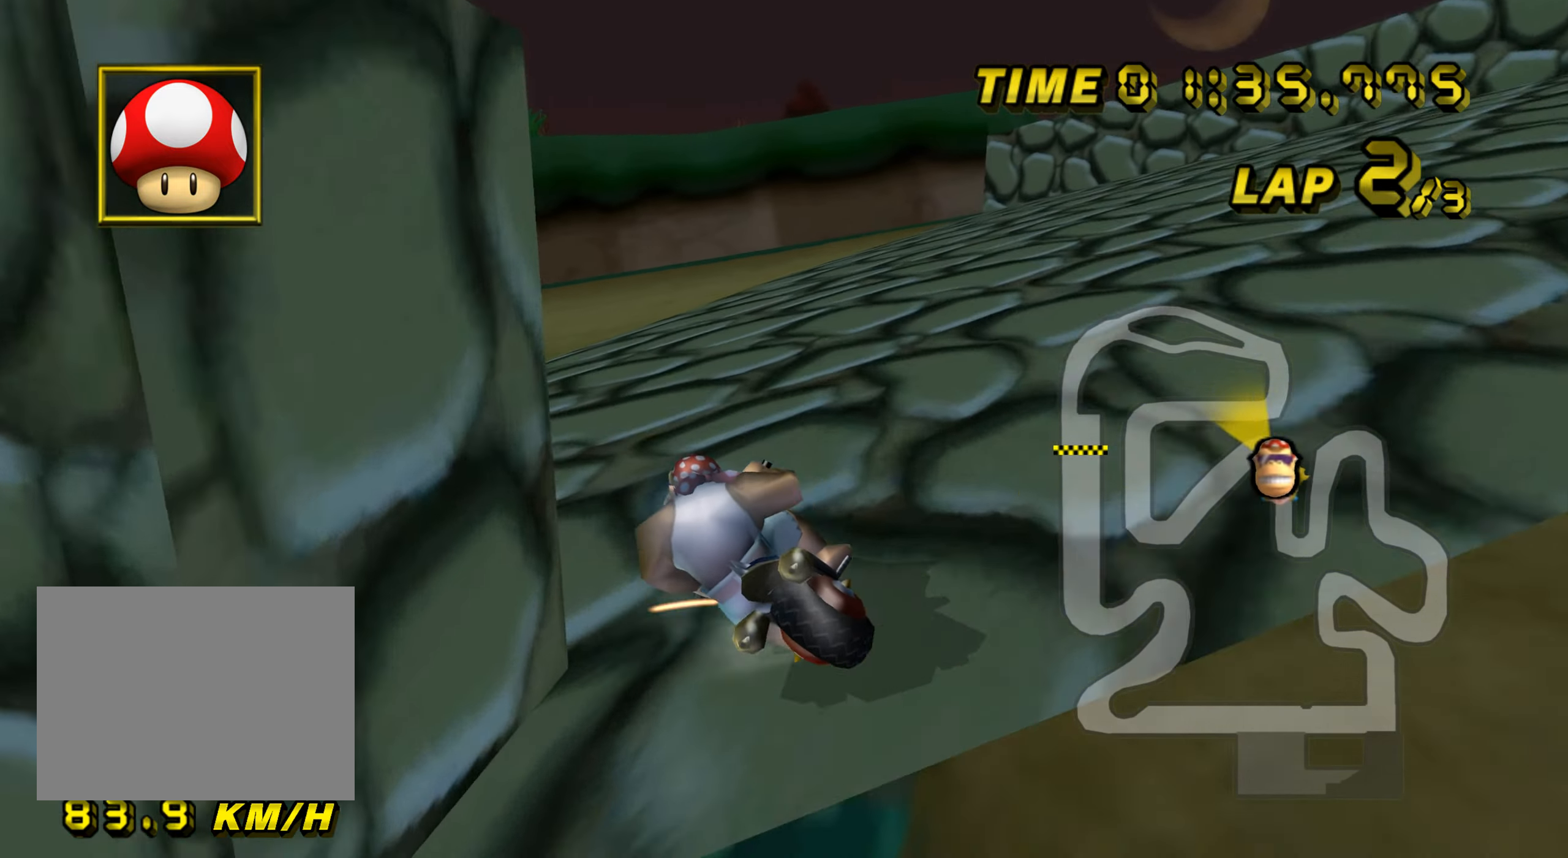
{"buttons": ["A", "R1"], "left_stick": "left", "events": []}
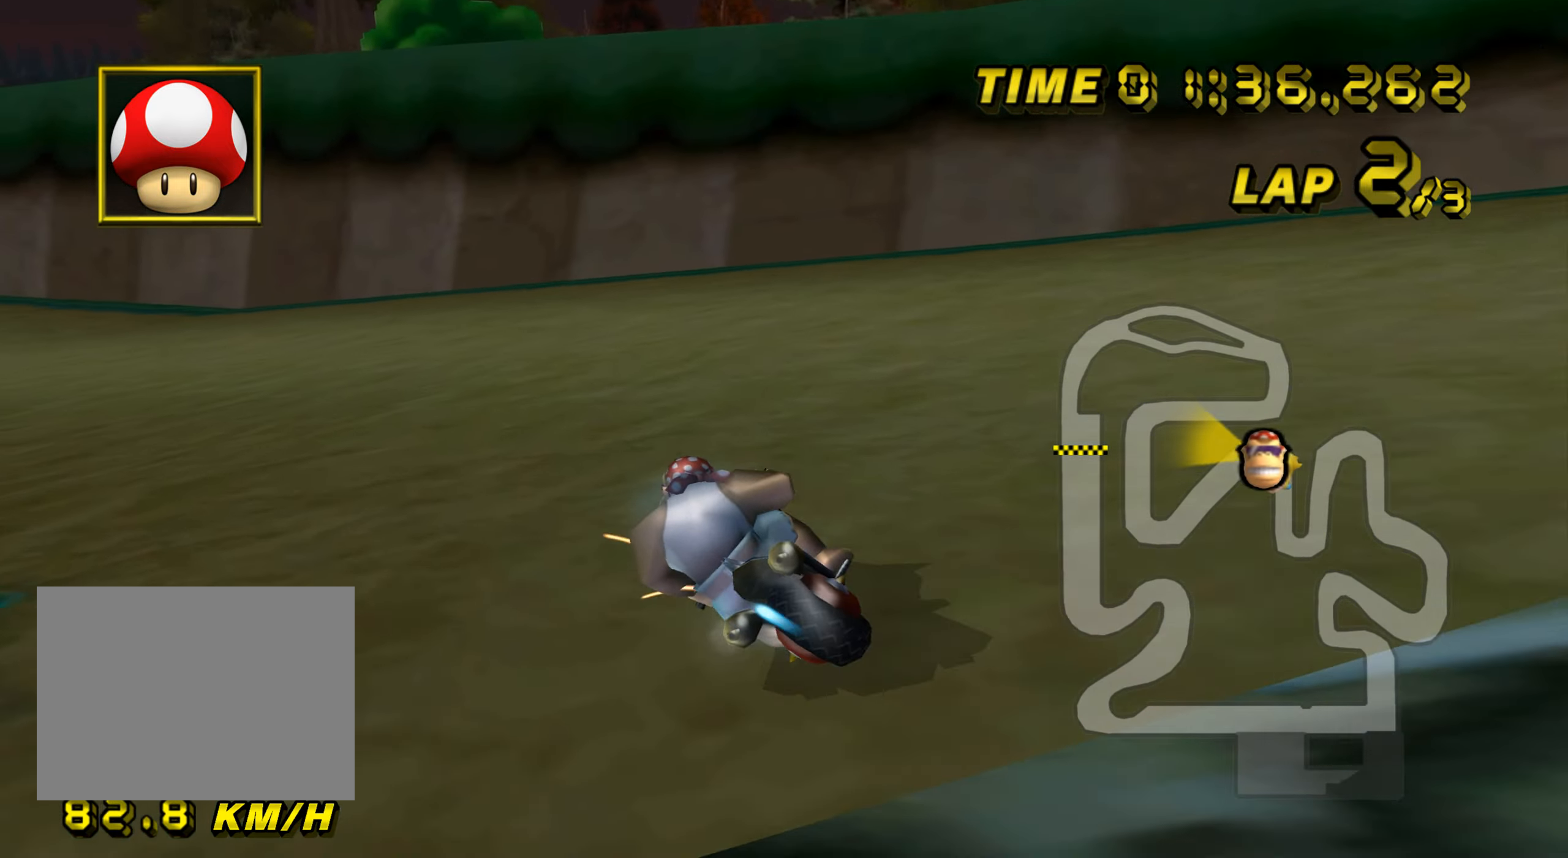
{"buttons": ["A"], "left_stick": "left", "events": [[367, "R1", "up"], [400, "DPAD_UP", "down"], [417, "DPAD_UP", "up"]]}
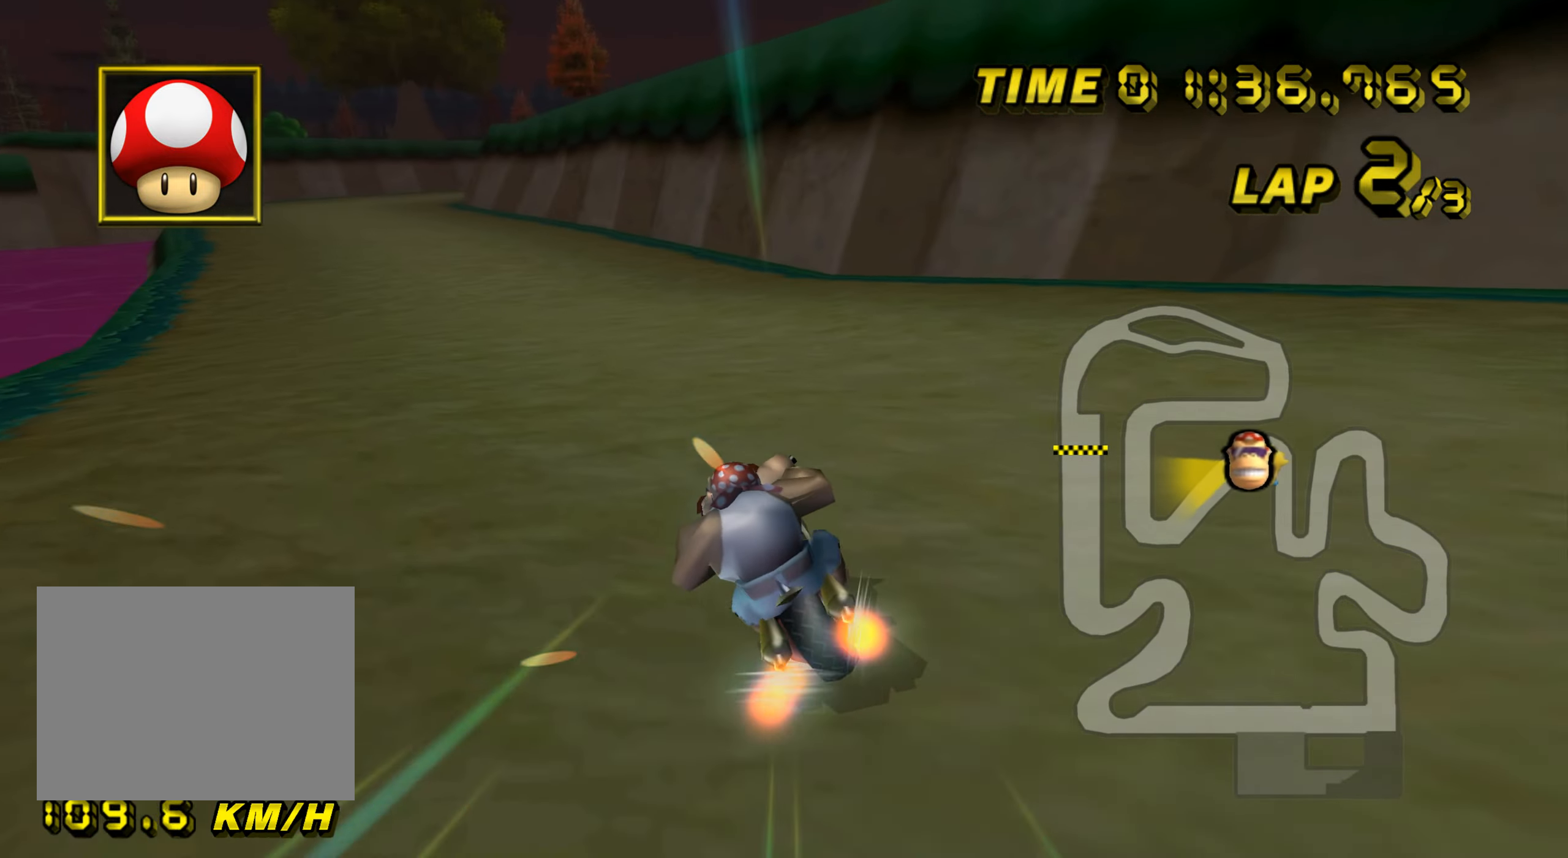
{"buttons": ["A"], "left_stick": "center", "events": [[417, "left_stick", "center"]]}
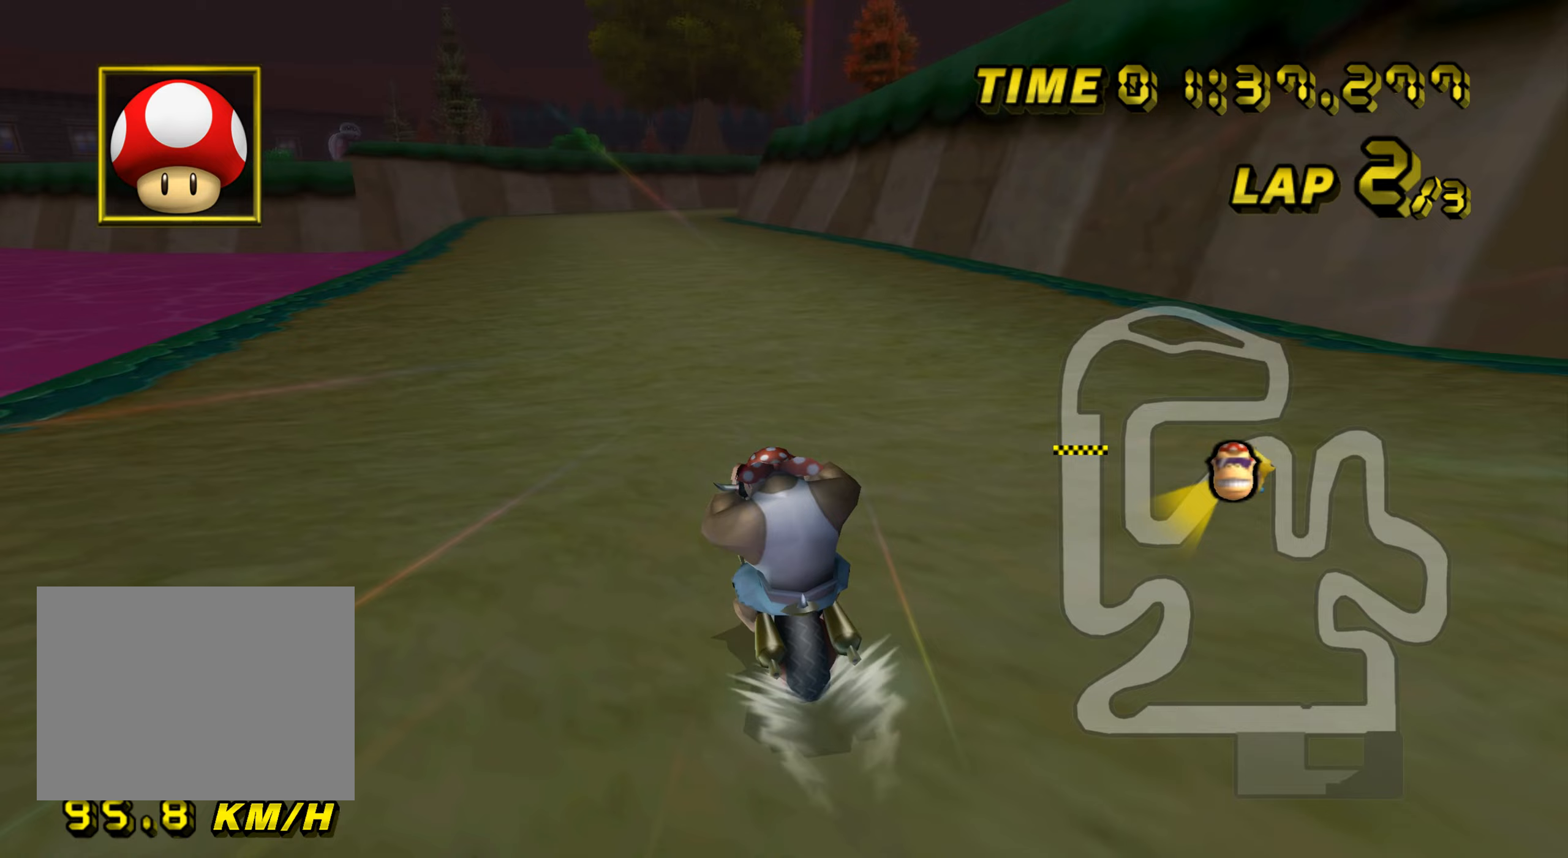
{"buttons": ["A"], "left_stick": "center", "events": []}
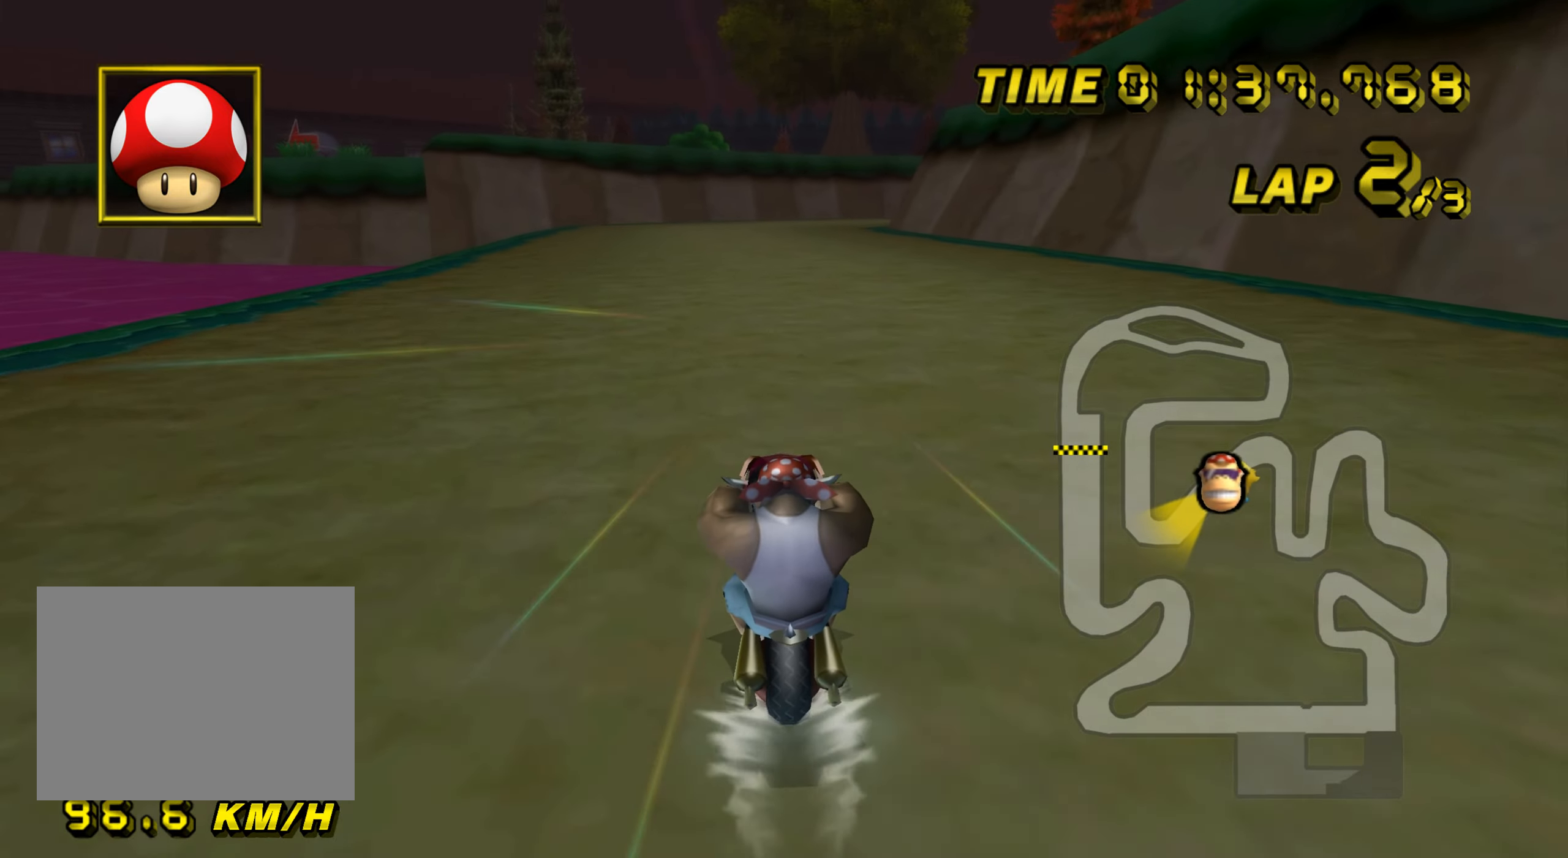
{"buttons": ["A"], "left_stick": "center", "events": []}
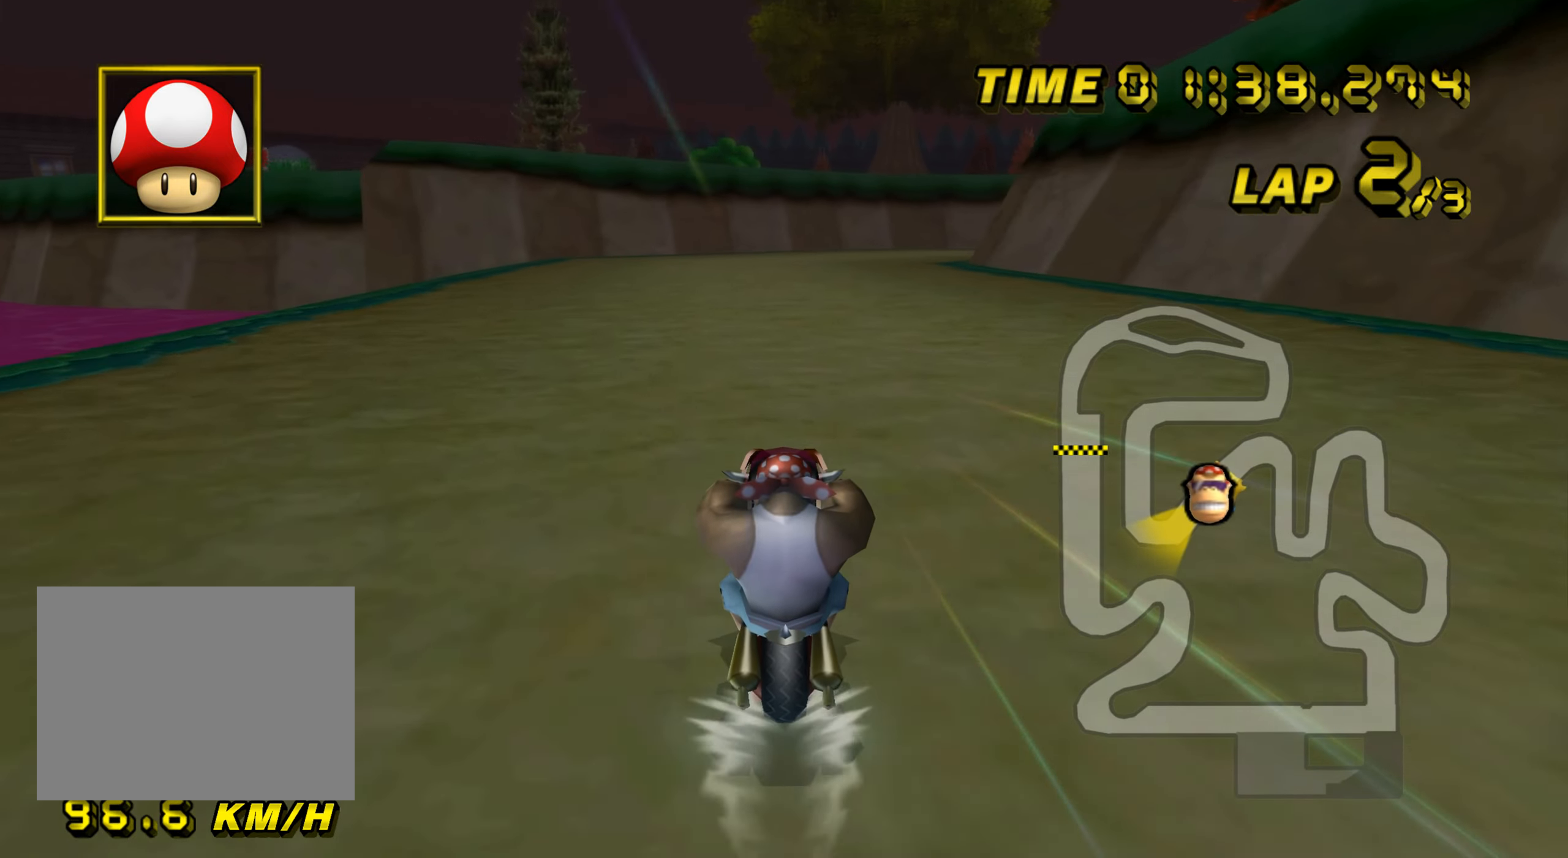
{"buttons": ["A"], "left_stick": "center", "events": []}
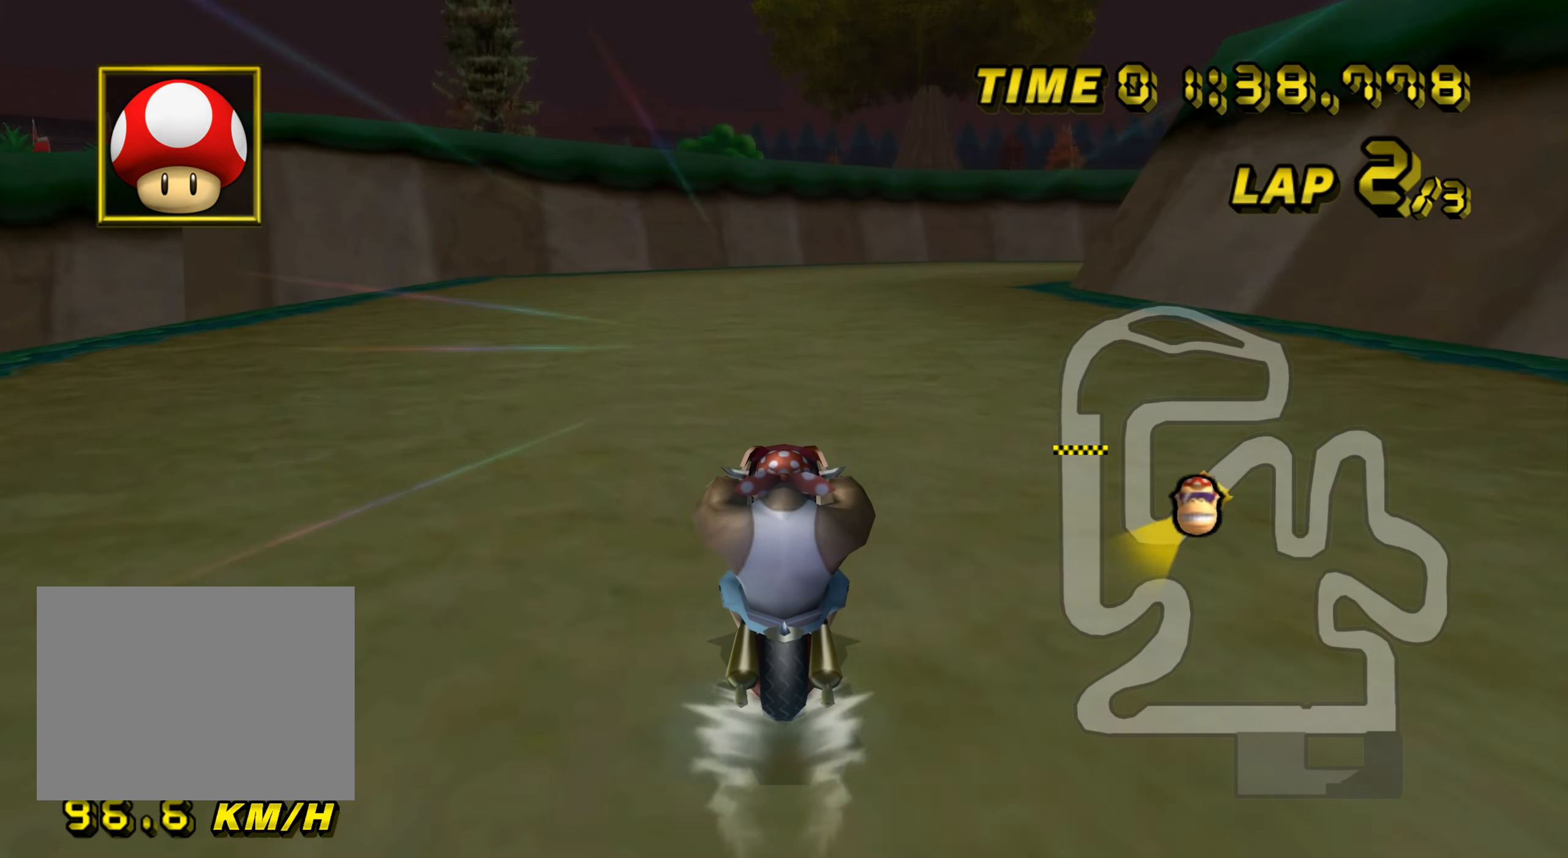
{"buttons": ["A", "R1"], "left_stick": "right", "events": [[350, "R1", "down"], [467, "left_stick", "right"]]}
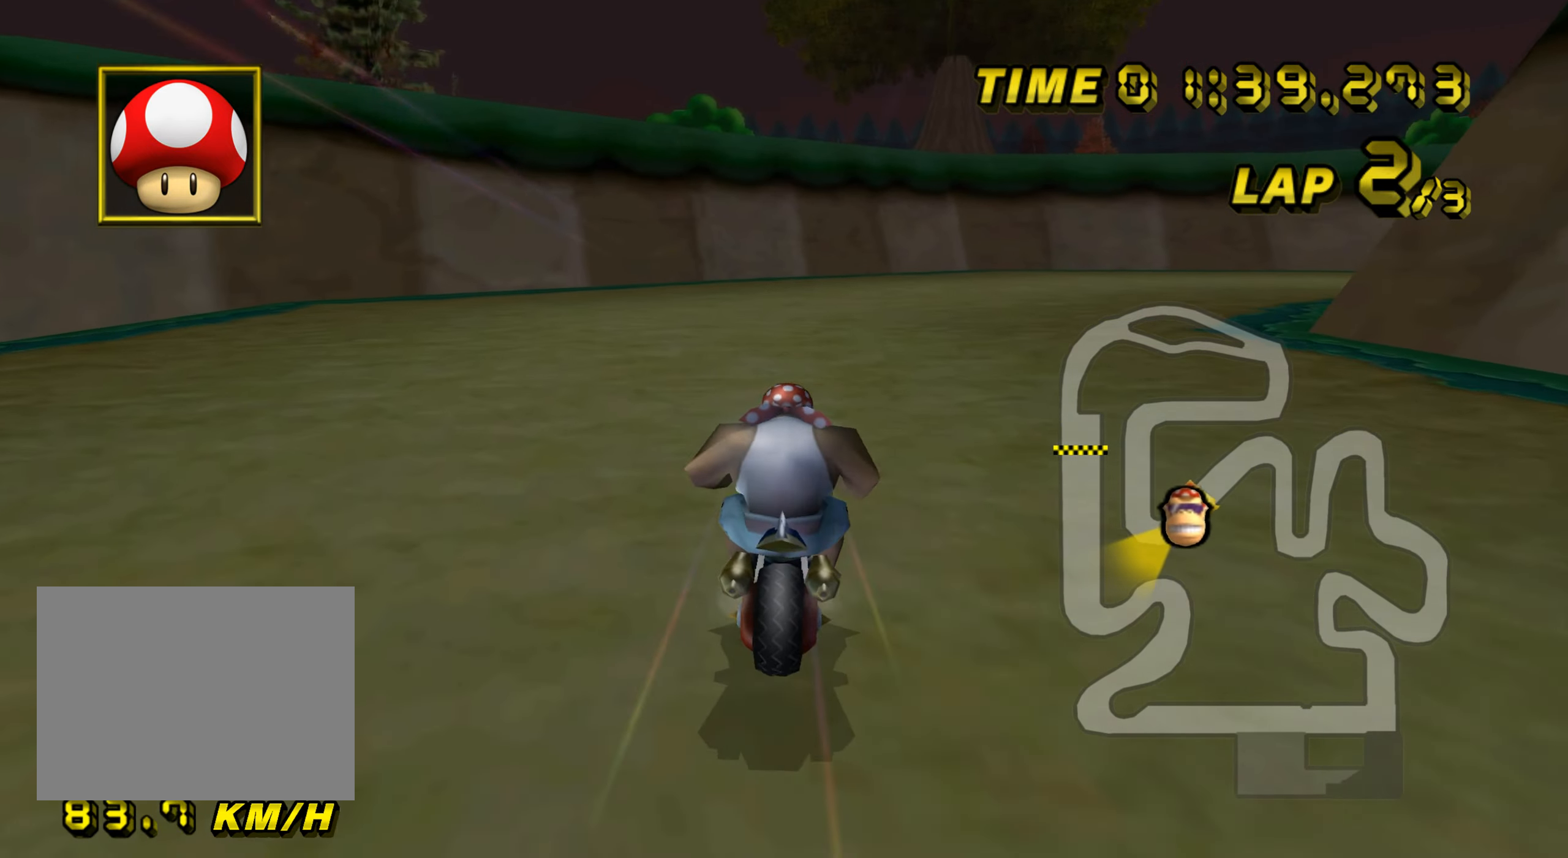
{"buttons": ["A", "R1"], "left_stick": "right", "events": []}
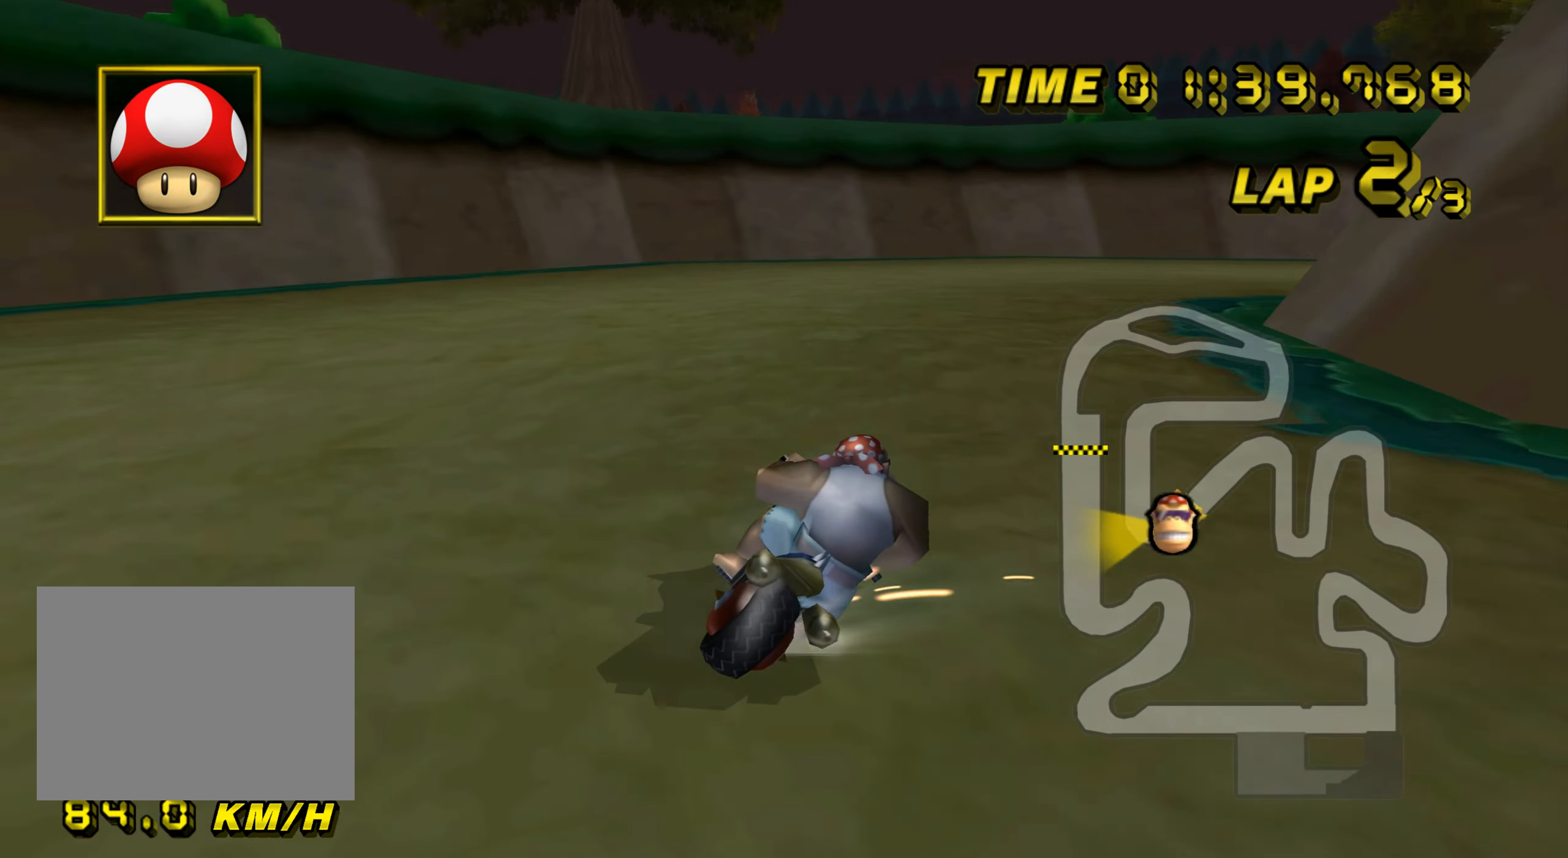
{"buttons": ["A", "R1"], "left_stick": "up", "events": [[83, "left_stick", "up-right"], [450, "left_stick", "up"]]}
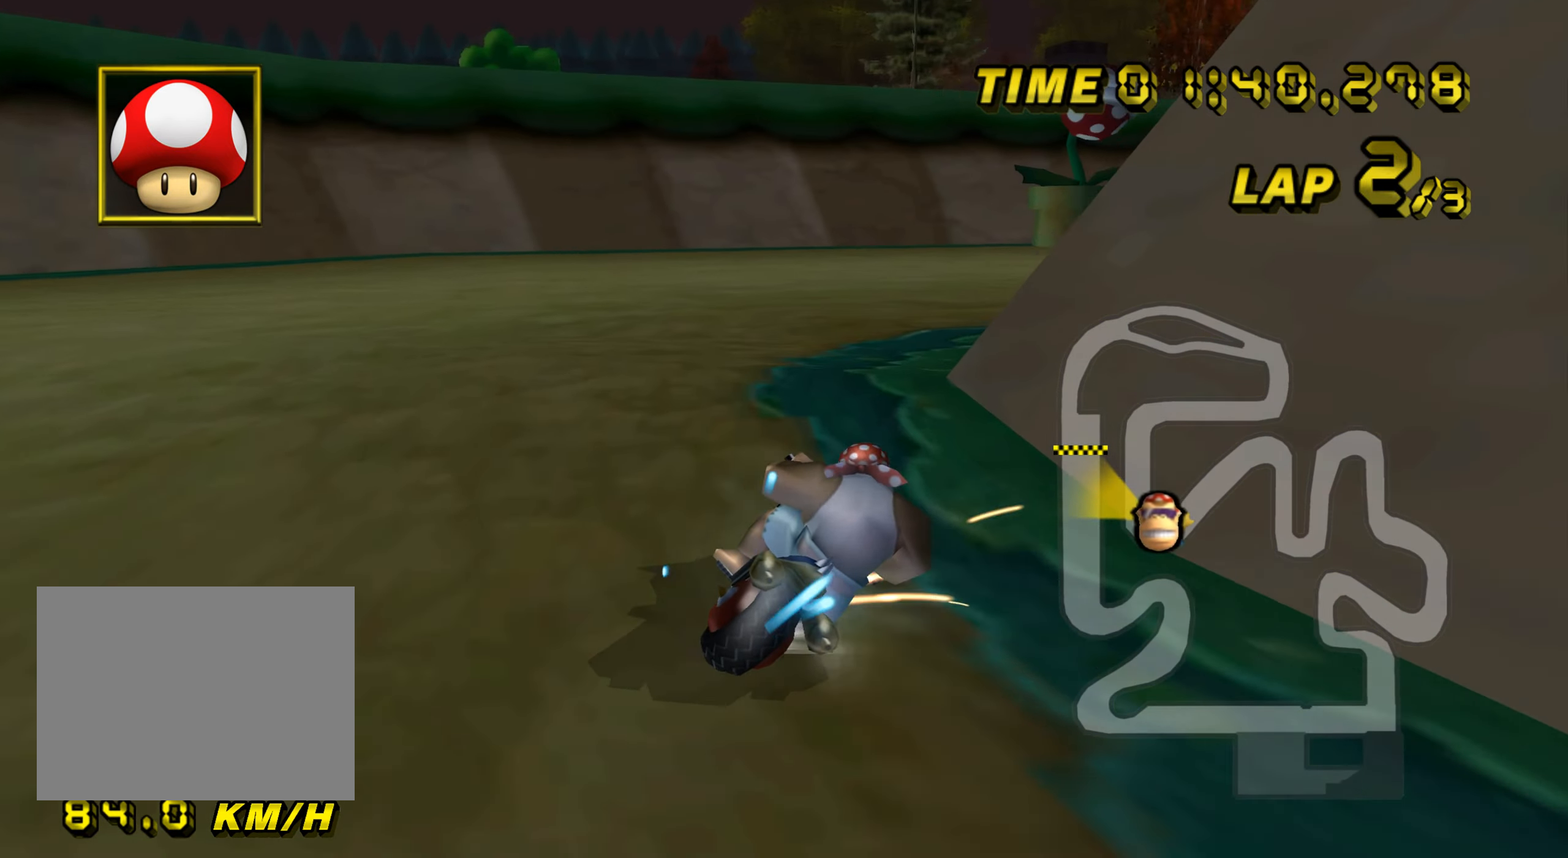
{"buttons": ["A", "R1"], "left_stick": "right", "events": [[17, "left_stick", "up-left"], [150, "left_stick", "right"]]}
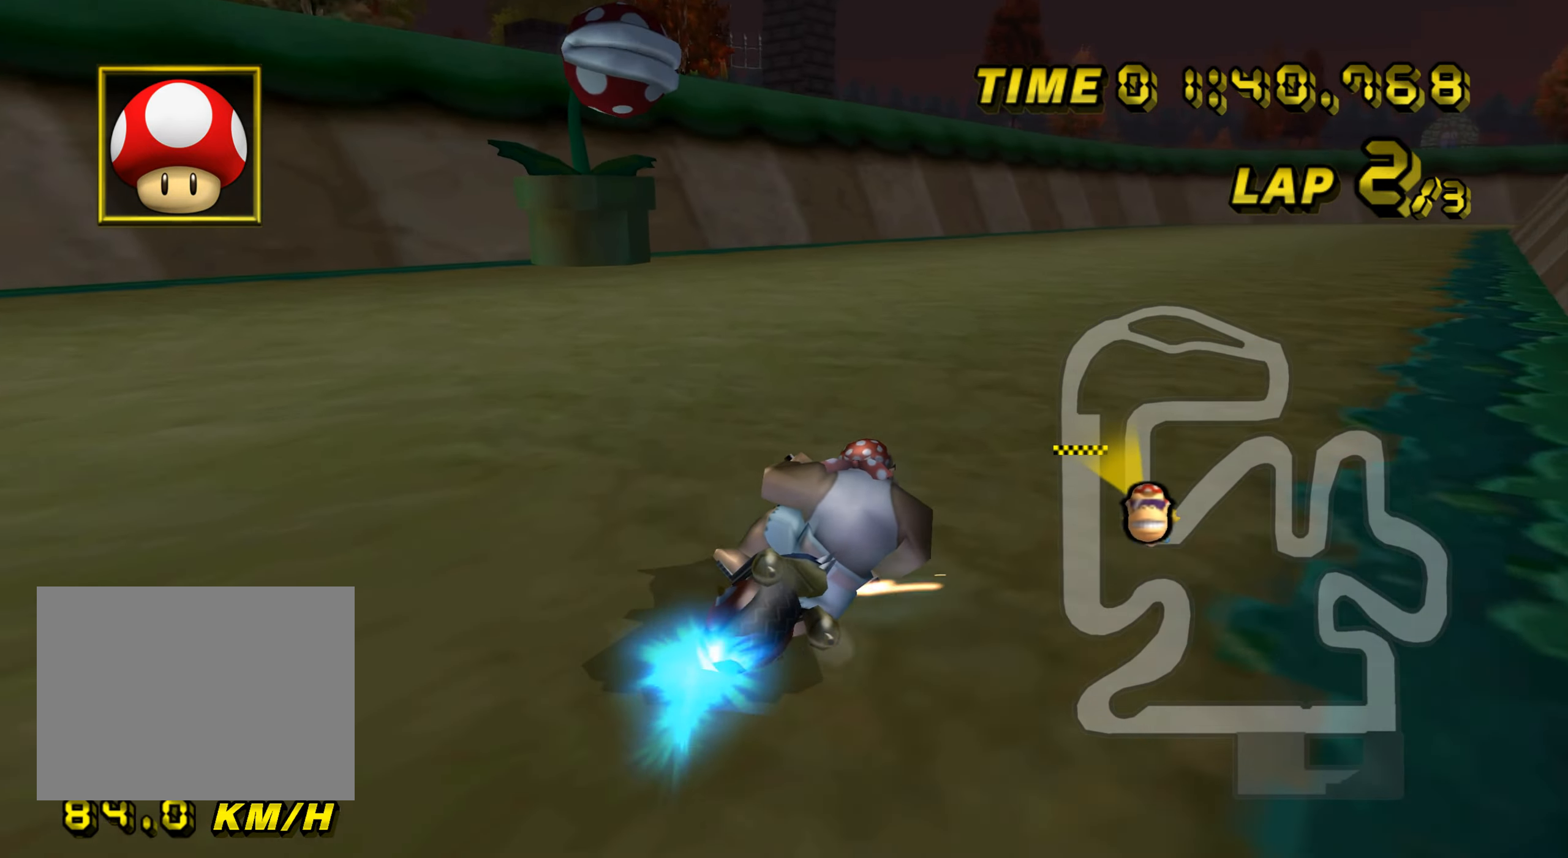
{"buttons": ["A"], "left_stick": "left", "events": [[50, "R1", "up"], [100, "DPAD_UP", "down"], [116, "DPAD_UP", "up"], [433, "left_stick", "up-left"], [500, "left_stick", "left"]]}
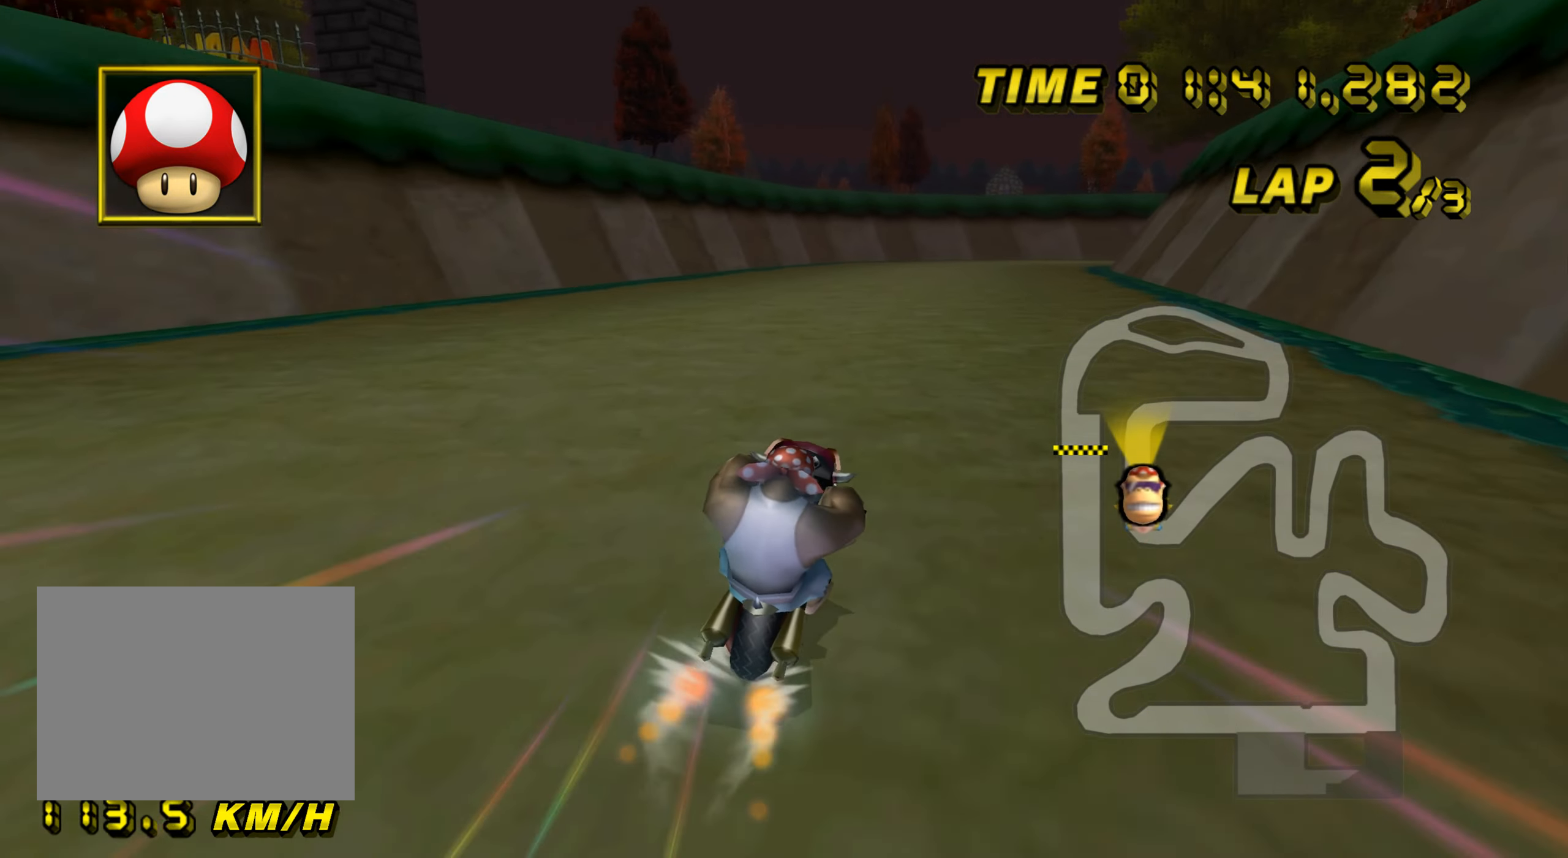
{"buttons": ["A"], "left_stick": "center", "events": [[100, "left_stick", "center"]]}